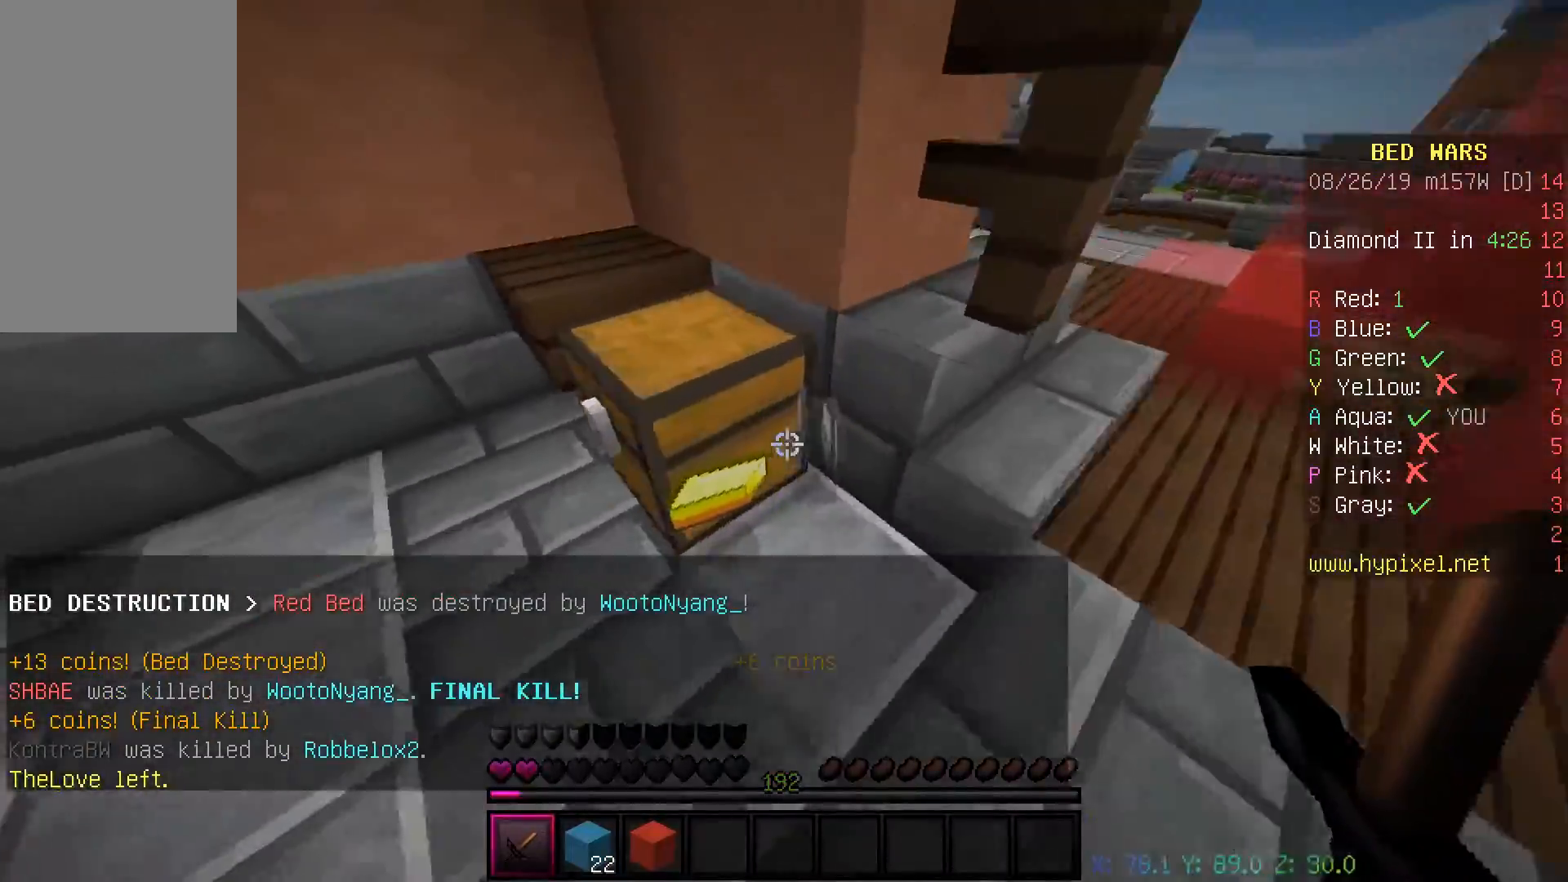
Gameplay with keyboard and mouse; each line is a JSON object with the keys and mouse buttons held at the frame after it. "events" lists presses ("down") and releases ("up") of "a", "d", "s", "space", "w", "mouse_left" and "mouse_right" between this image and that frame as [ms after this image, input, new state], when the widget could be followed in between. "mouse_left", "mouse_right" = the "left", "right" buttons of the "mouse" list. No other keys are recorded. Fast repeated clicks can show as one long hold. Mouse movement is not recorded.
{"keys": ["a", "s"], "mouse": [], "events": [[17, "a", "down"], [17, "d", "up"], [100, "a", "up"], [100, "mouse_left", "down"], [100, "w", "up"], [233, "w", "down"], [333, "a", "down"], [383, "mouse_left", "up"], [433, "w", "up"], [500, "s", "down"]]}
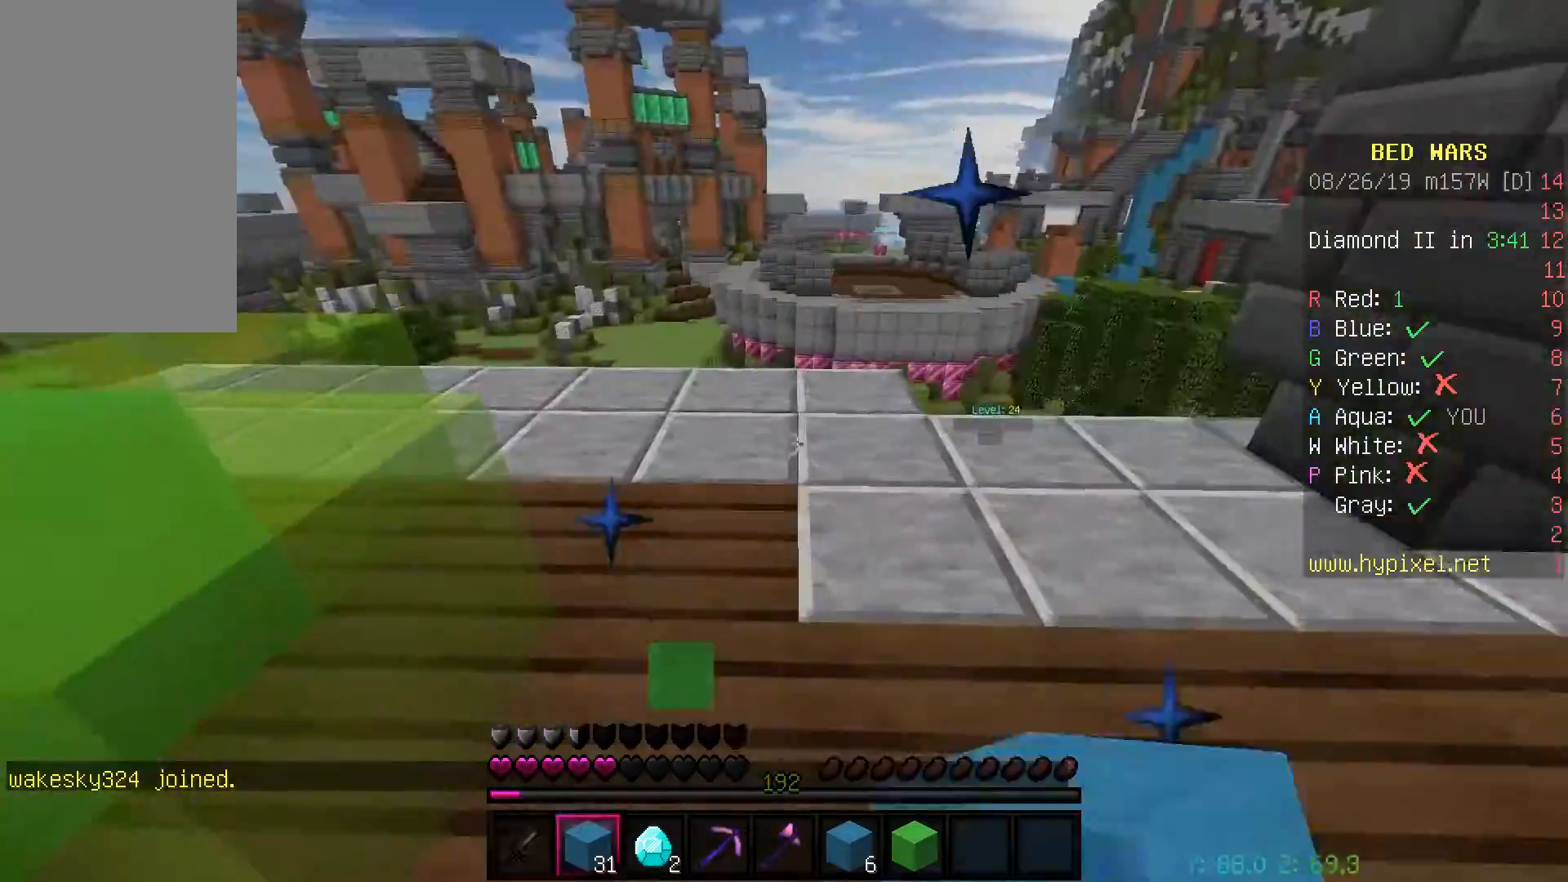
{"keys": ["w"], "mouse": [], "events": [[117, "a", "up"], [133, "d", "down"], [250, "s", "up"], [317, "d", "up"], [367, "w", "down"]]}
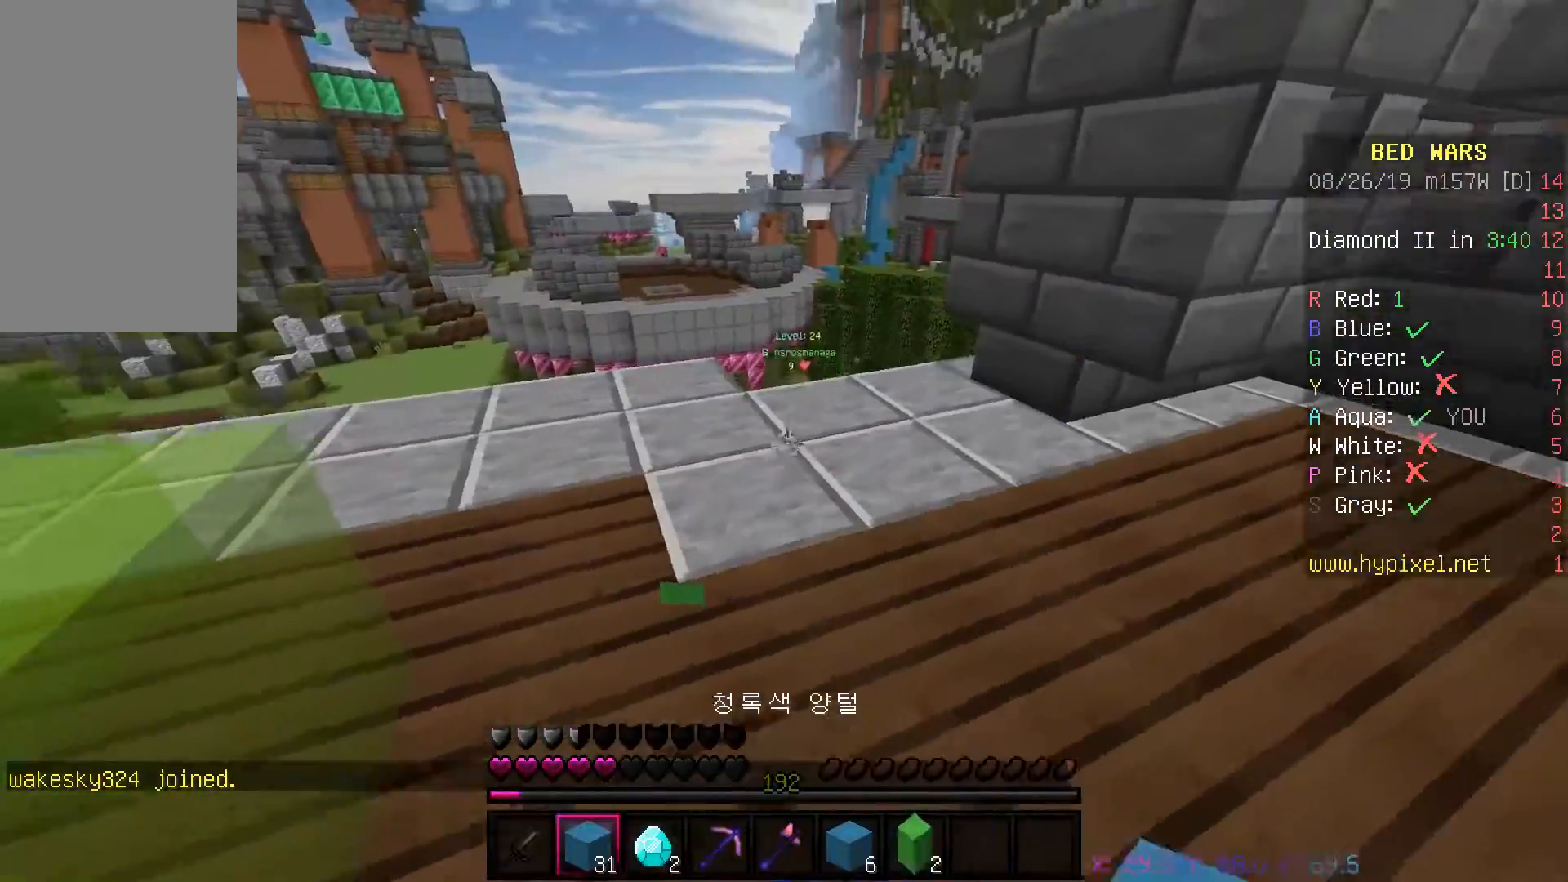
{"keys": ["d"], "mouse": ["right"], "events": [[117, "mouse_right", "down"], [150, "a", "down"], [233, "mouse_right", "up"], [233, "w", "up"], [267, "mouse_right", "down"], [433, "a", "up"], [483, "d", "down"]]}
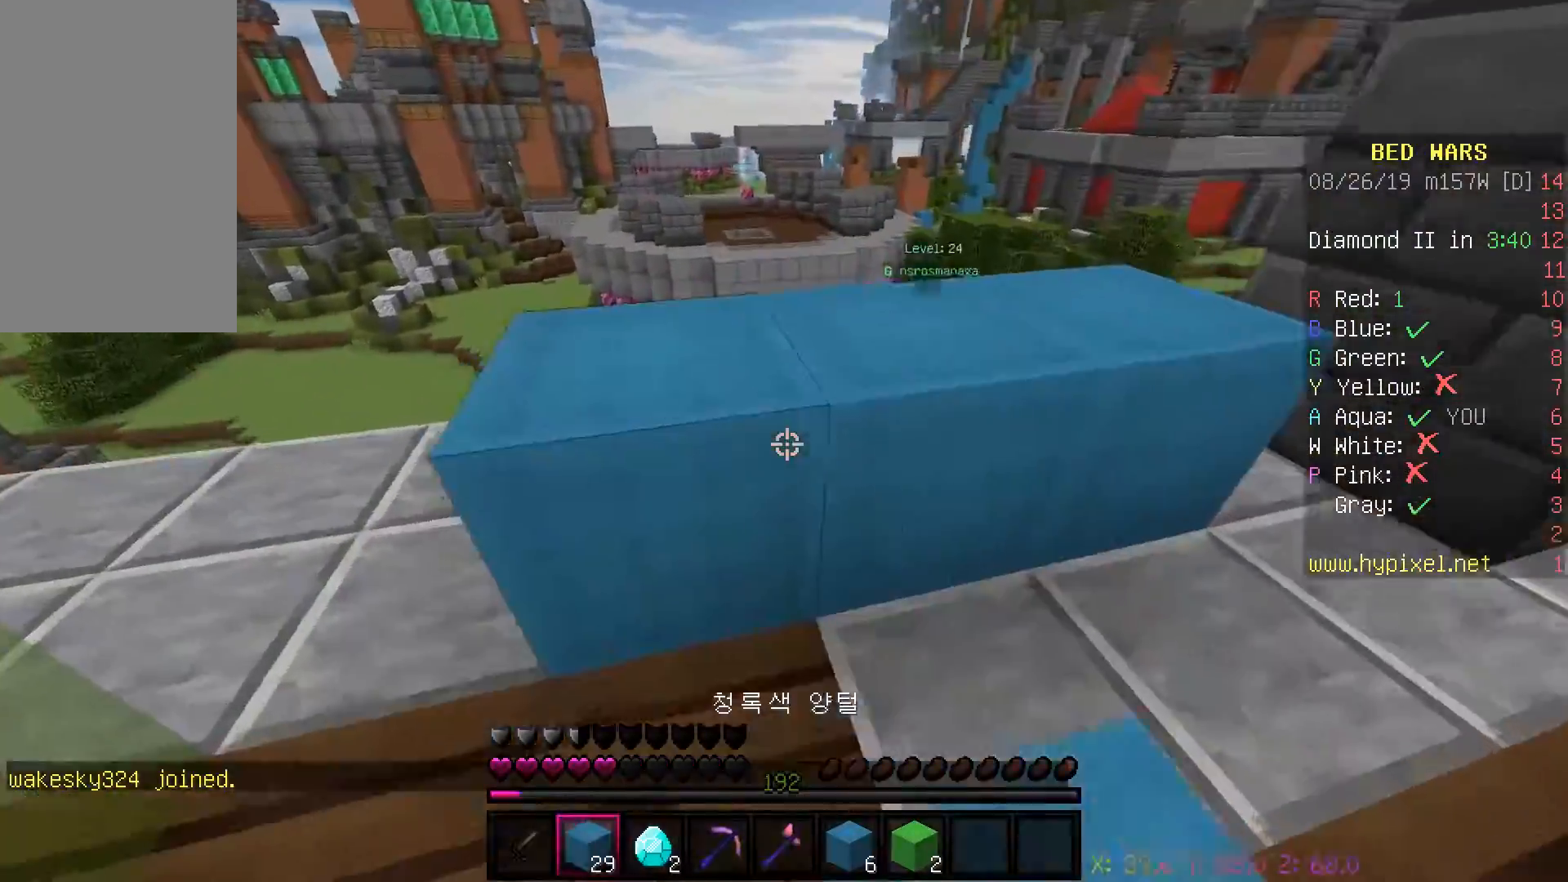
{"keys": ["space", "w"], "mouse": [], "events": [[17, "w", "down"], [50, "mouse_right", "up"], [167, "w", "up"], [233, "w", "down"], [300, "d", "up"], [467, "space", "down"]]}
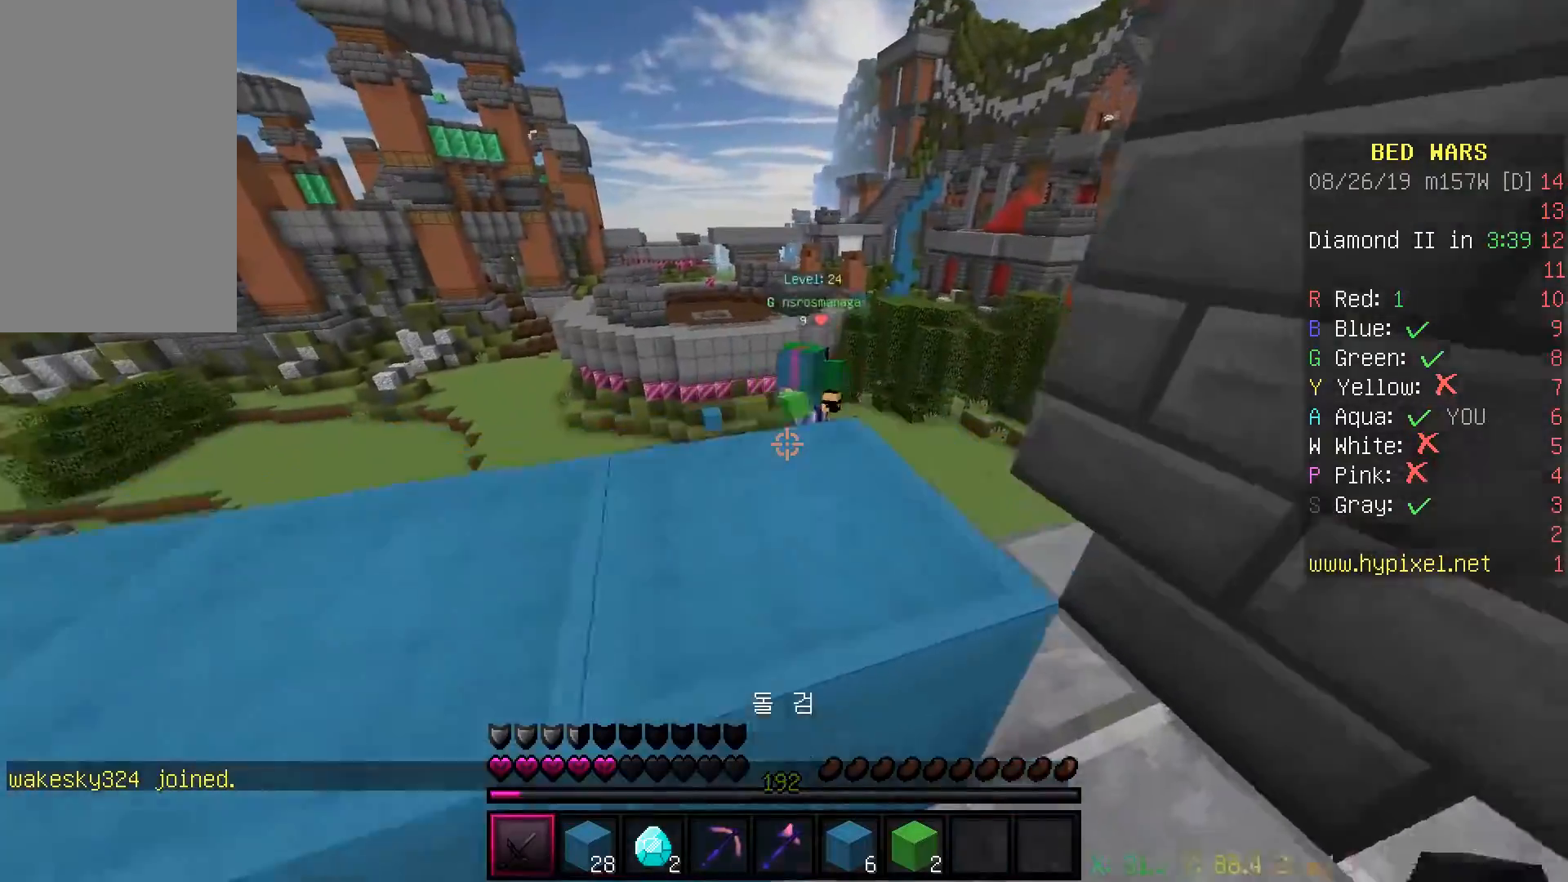
{"keys": ["w"], "mouse": [], "events": [[67, "a", "down"], [133, "space", "up"], [283, "a", "up"]]}
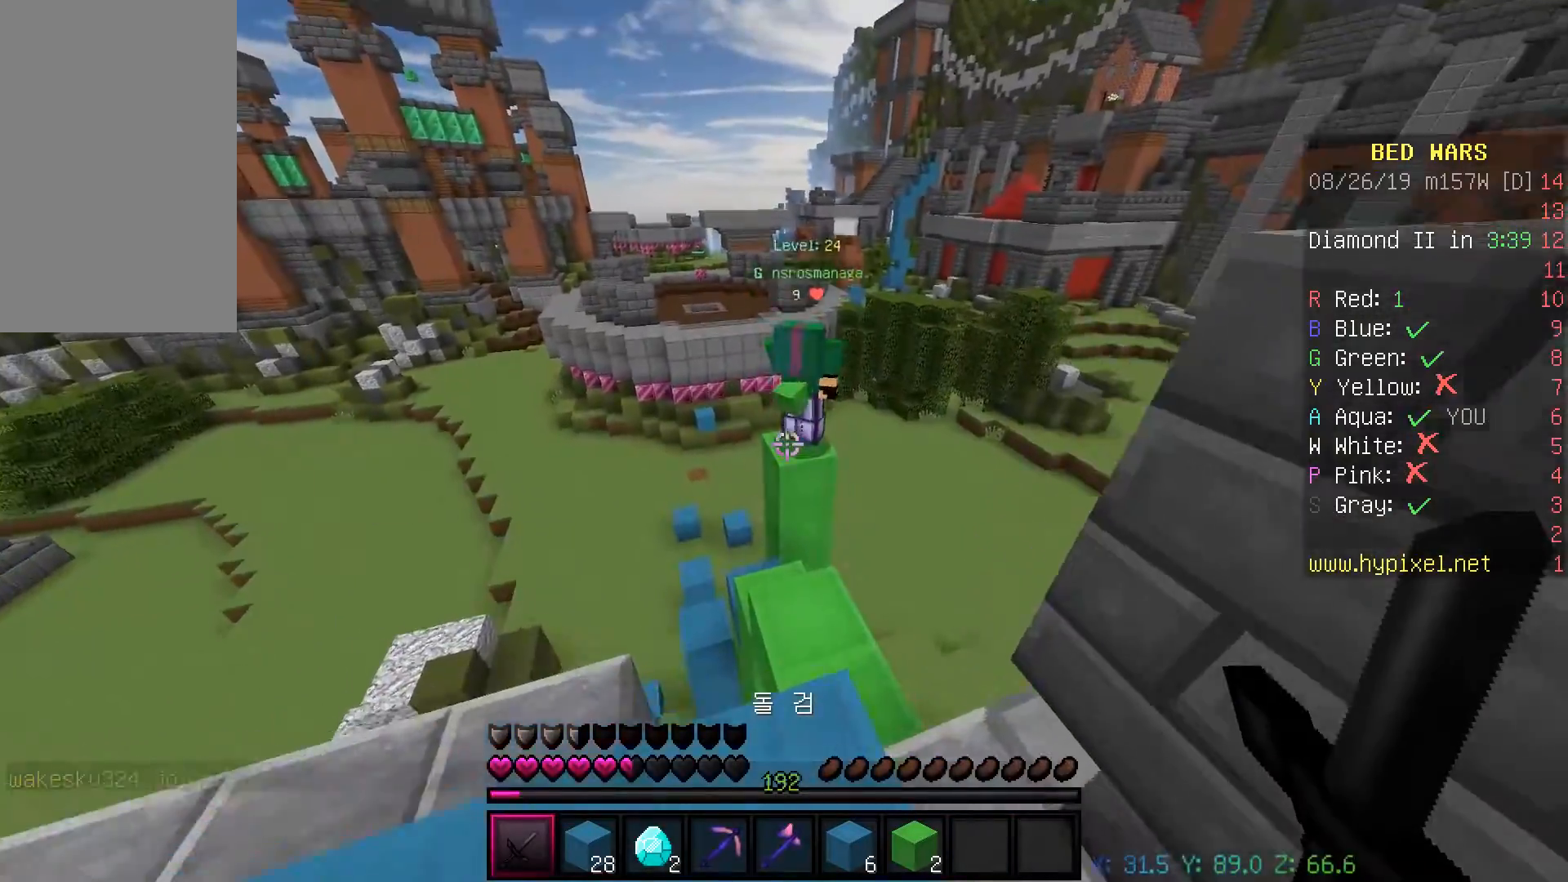
{"keys": ["d", "w"], "mouse": ["left"], "events": [[333, "mouse_left", "down"], [433, "mouse_left", "up"], [467, "d", "down"], [467, "mouse_left", "down"]]}
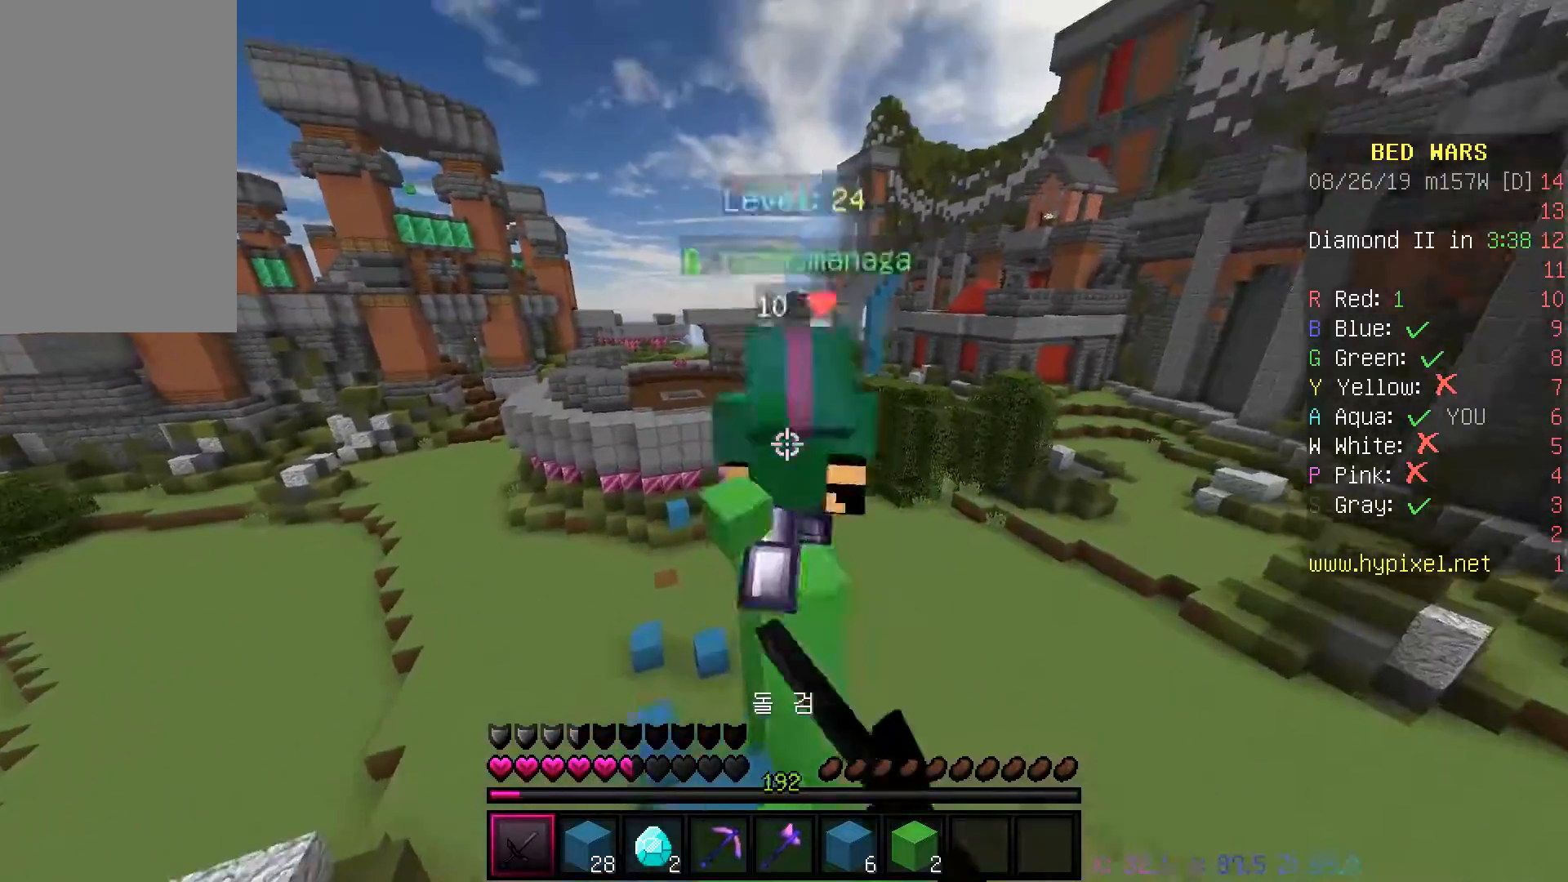
{"keys": ["d", "s", "space"], "mouse": ["left"], "events": [[33, "w", "up"], [67, "d", "up"], [83, "s", "down"], [167, "mouse_left", "up"], [200, "mouse_left", "down"], [267, "space", "down"], [433, "d", "down"]]}
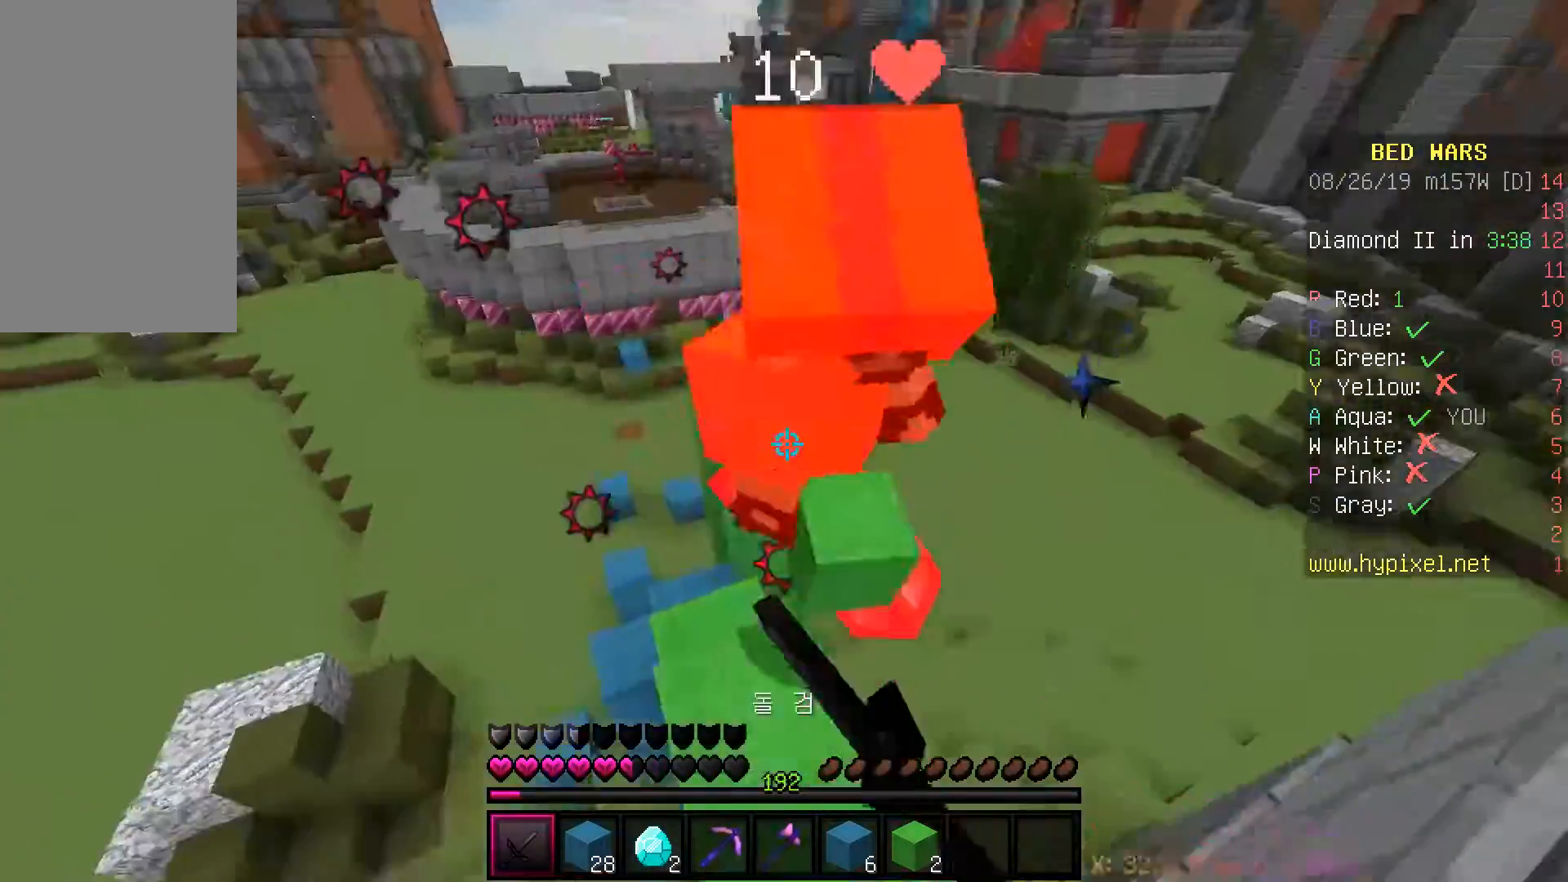
{"keys": ["a"], "mouse": [], "events": [[33, "space", "up"], [283, "space", "down"], [350, "a", "down"], [350, "d", "up"], [417, "mouse_left", "up"], [500, "s", "up"], [500, "space", "up"]]}
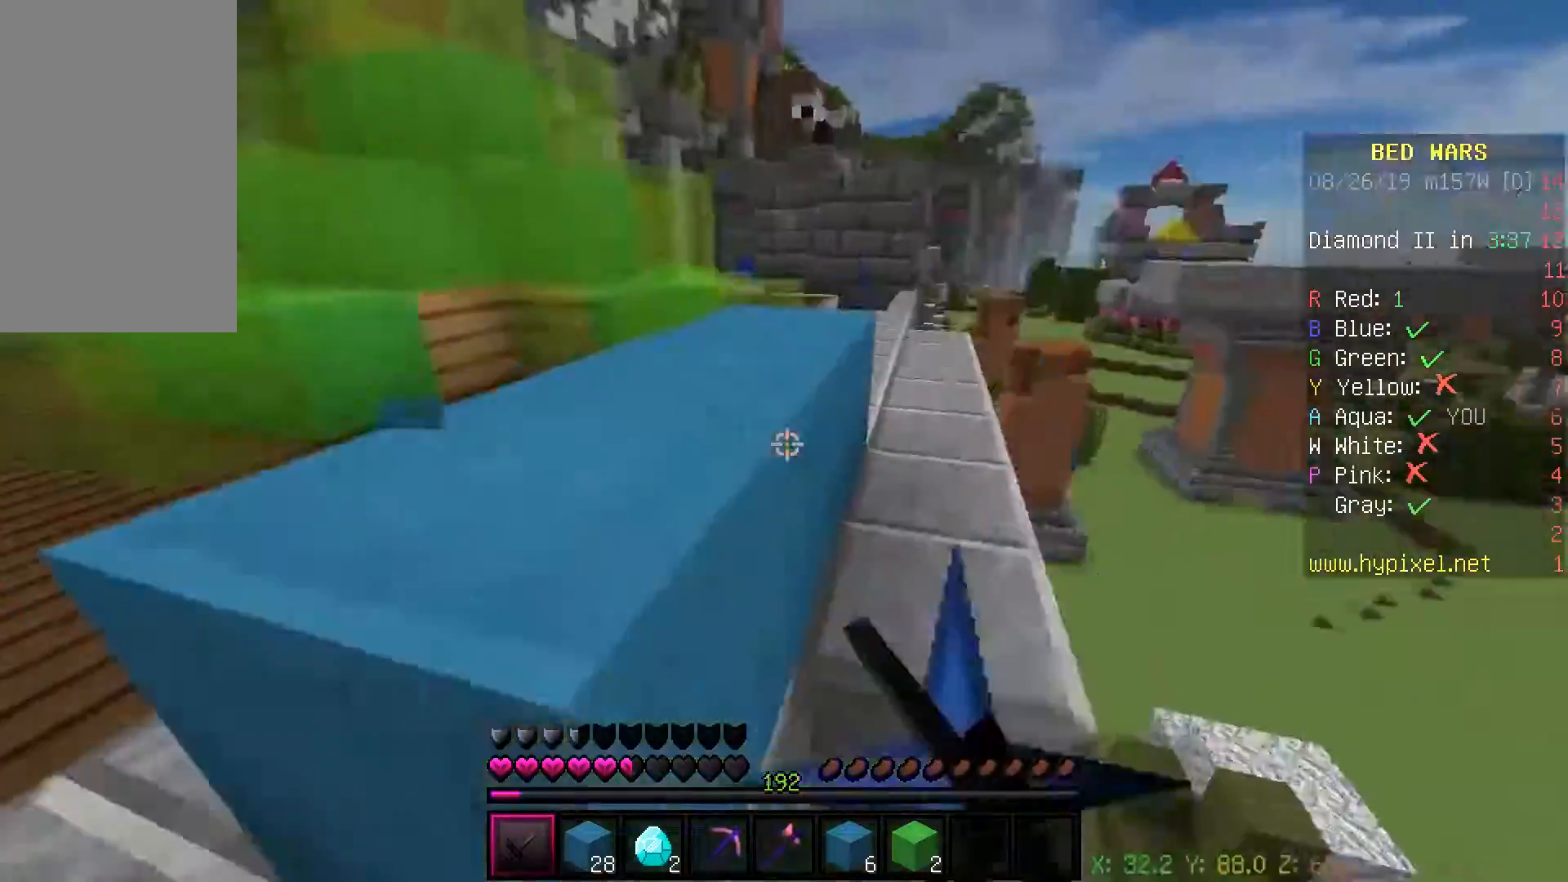
{"keys": ["a", "w"], "mouse": [], "events": [[67, "w", "down"]]}
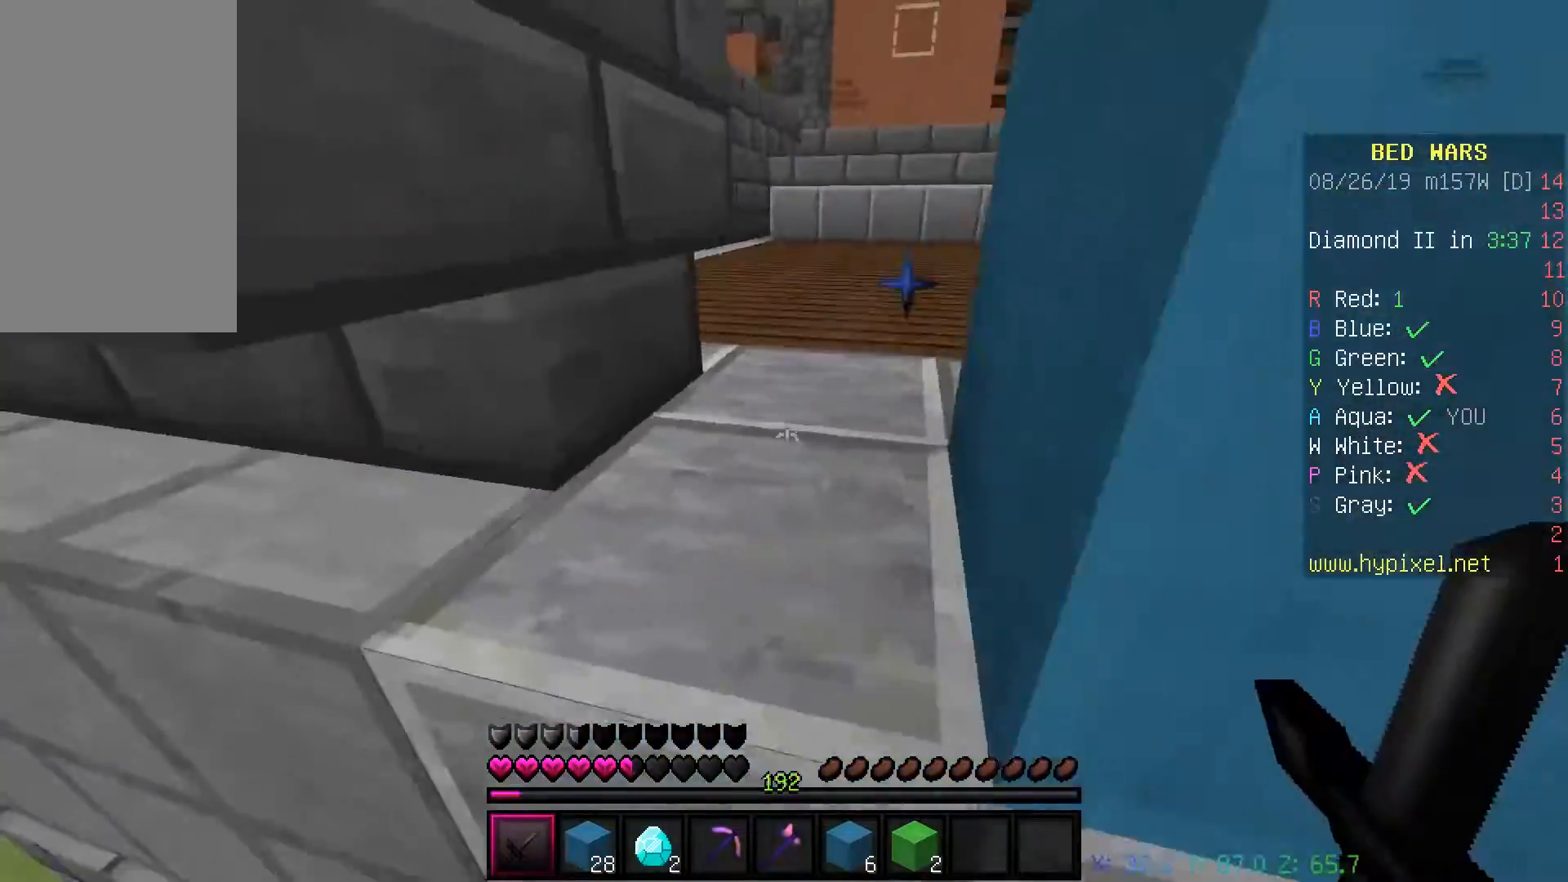
{"keys": ["w"], "mouse": [], "events": [[33, "space", "down"], [67, "a", "up"], [217, "space", "up"], [233, "d", "down"], [417, "d", "up"]]}
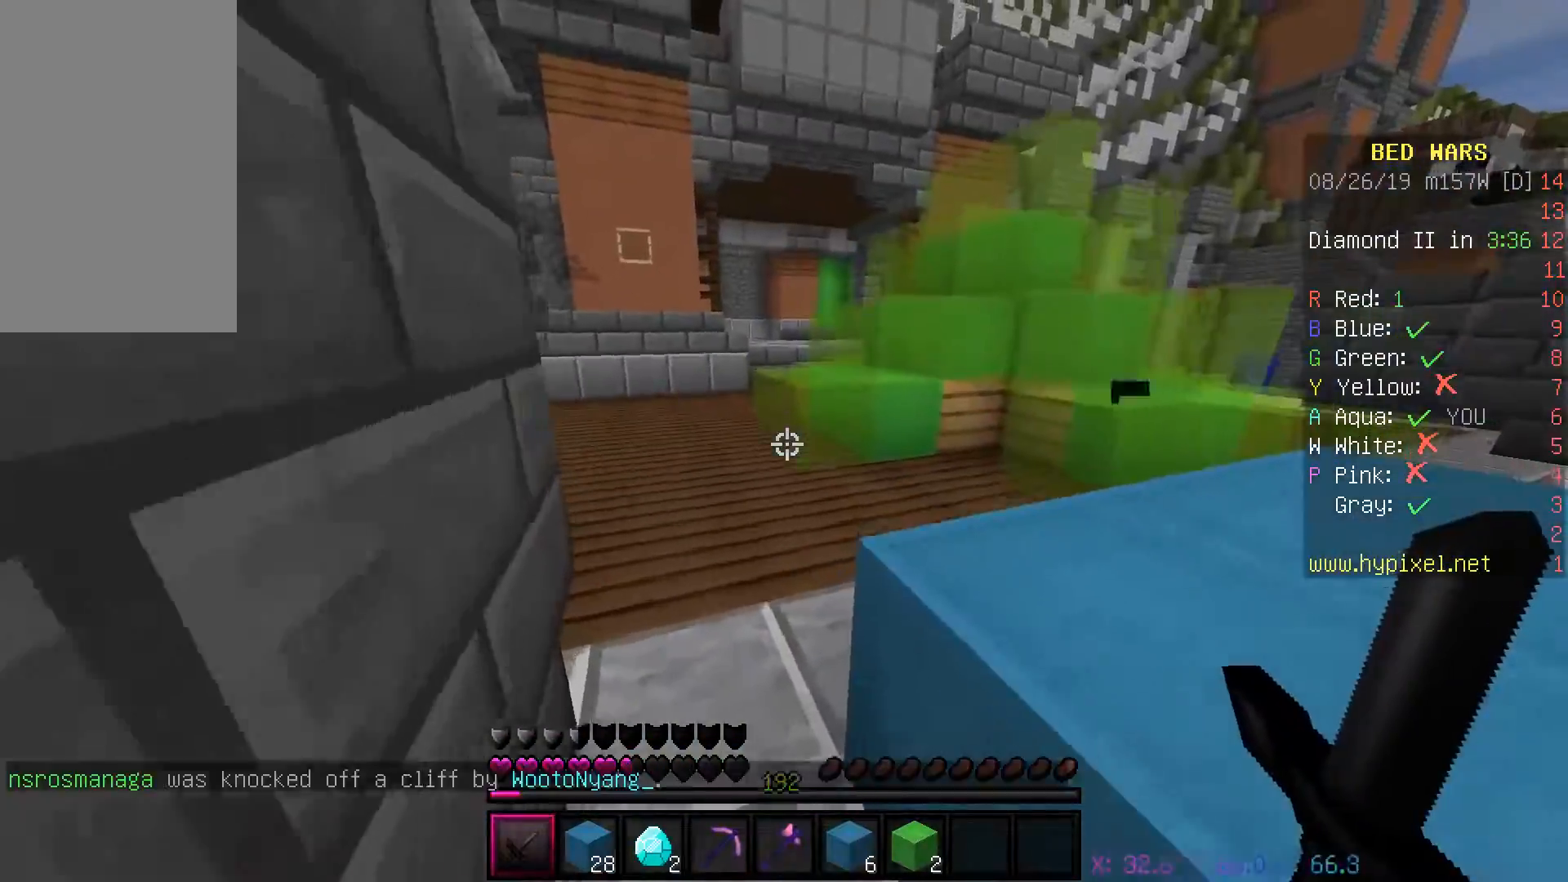
{"keys": ["w"], "mouse": [], "events": [[317, "d", "down"], [467, "d", "up"]]}
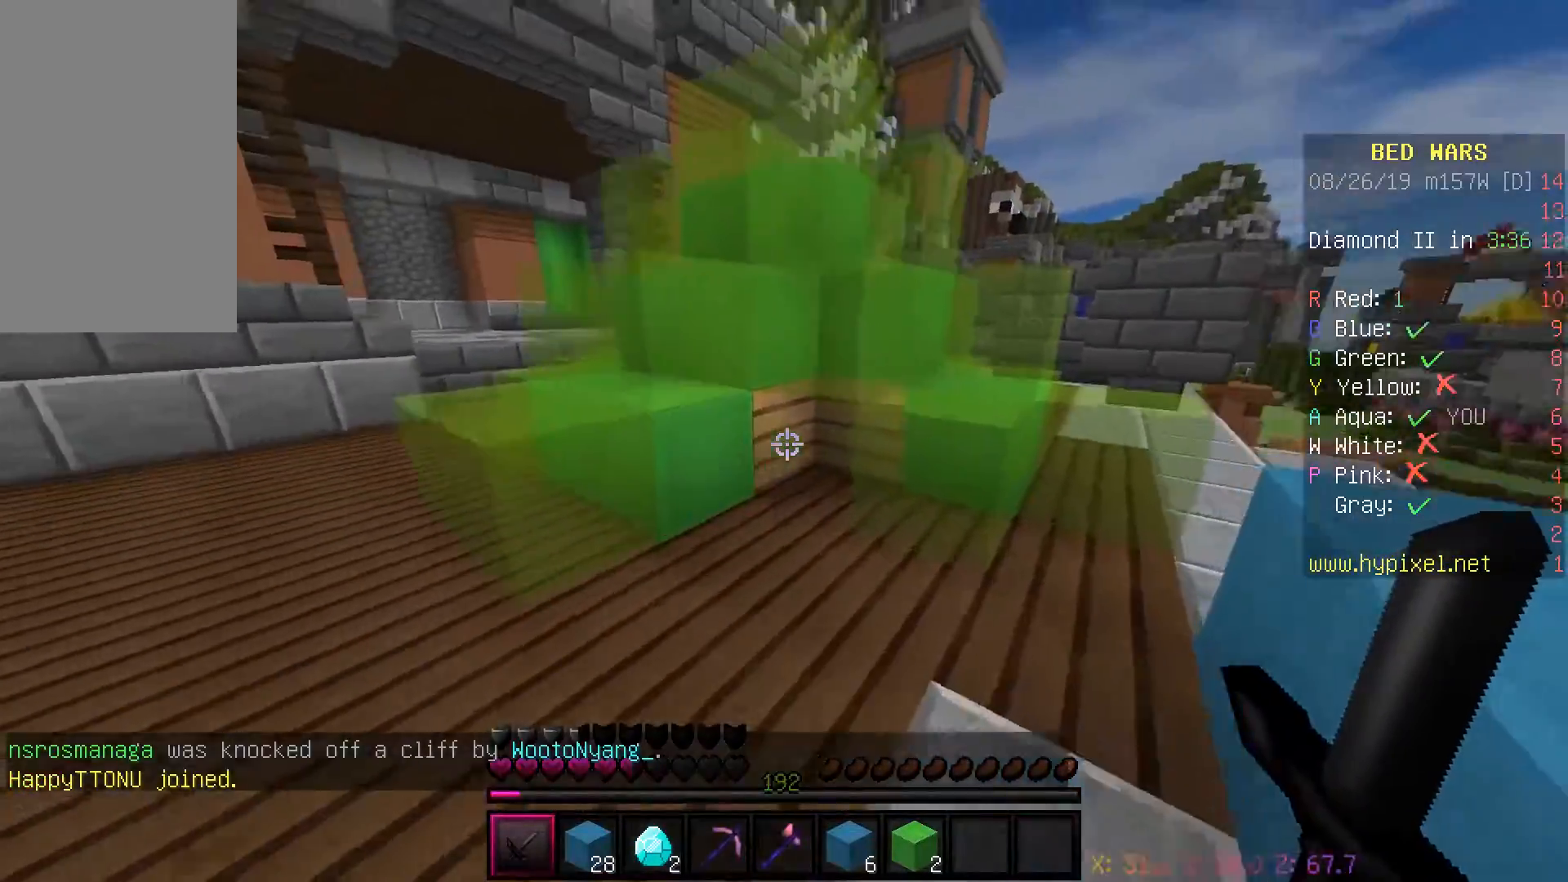
{"keys": [], "mouse": ["left"], "events": [[50, "mouse_left", "down"], [250, "w", "up"]]}
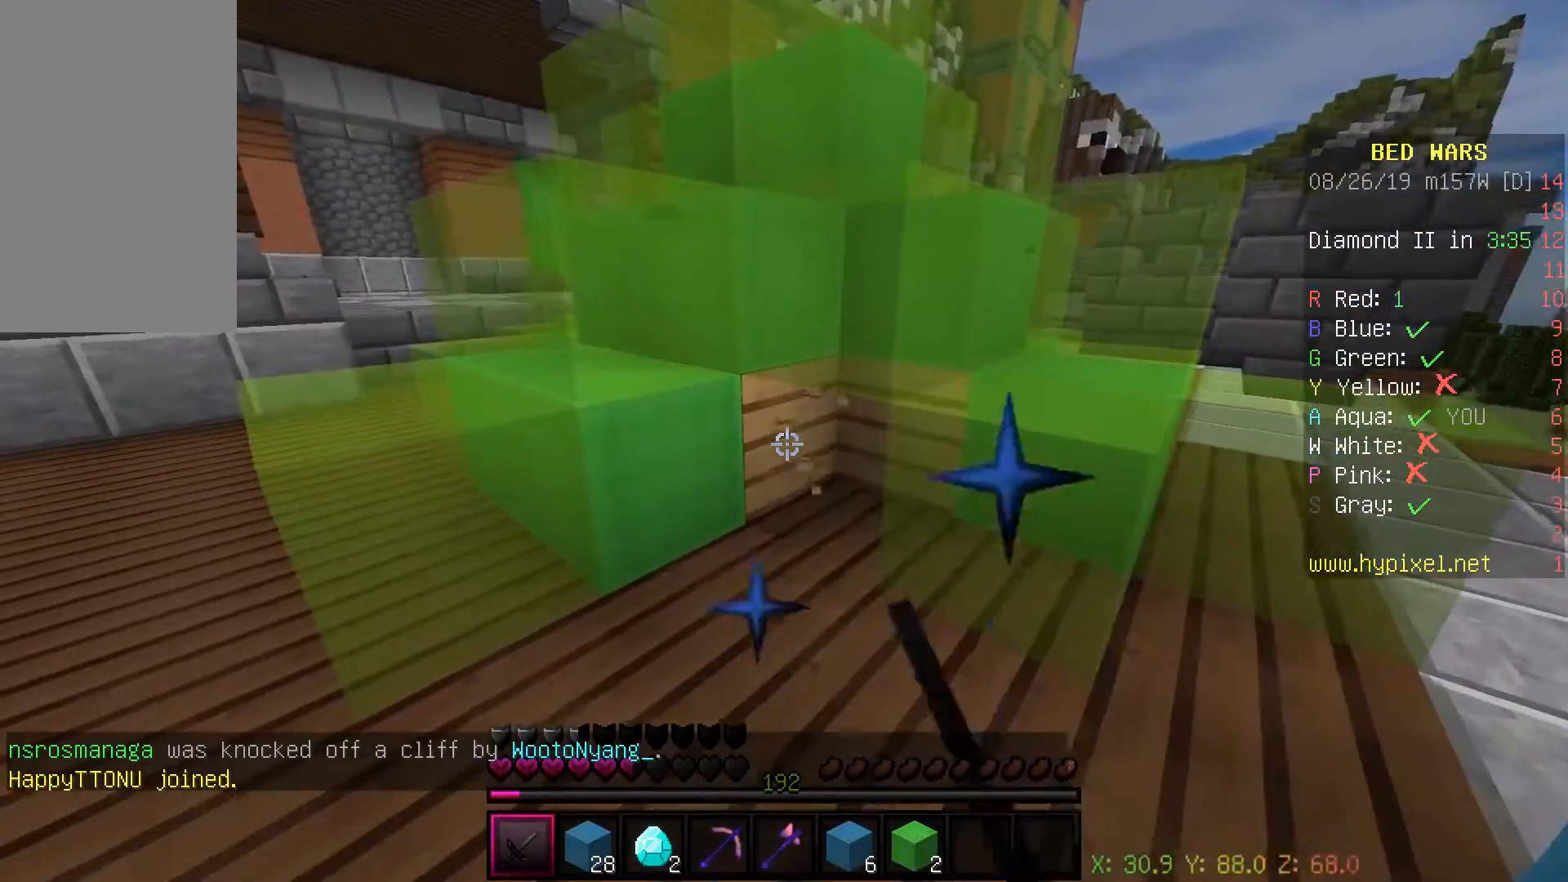
{"keys": ["w"], "mouse": ["left"], "events": [[17, "w", "down"], [167, "w", "up"], [500, "w", "down"]]}
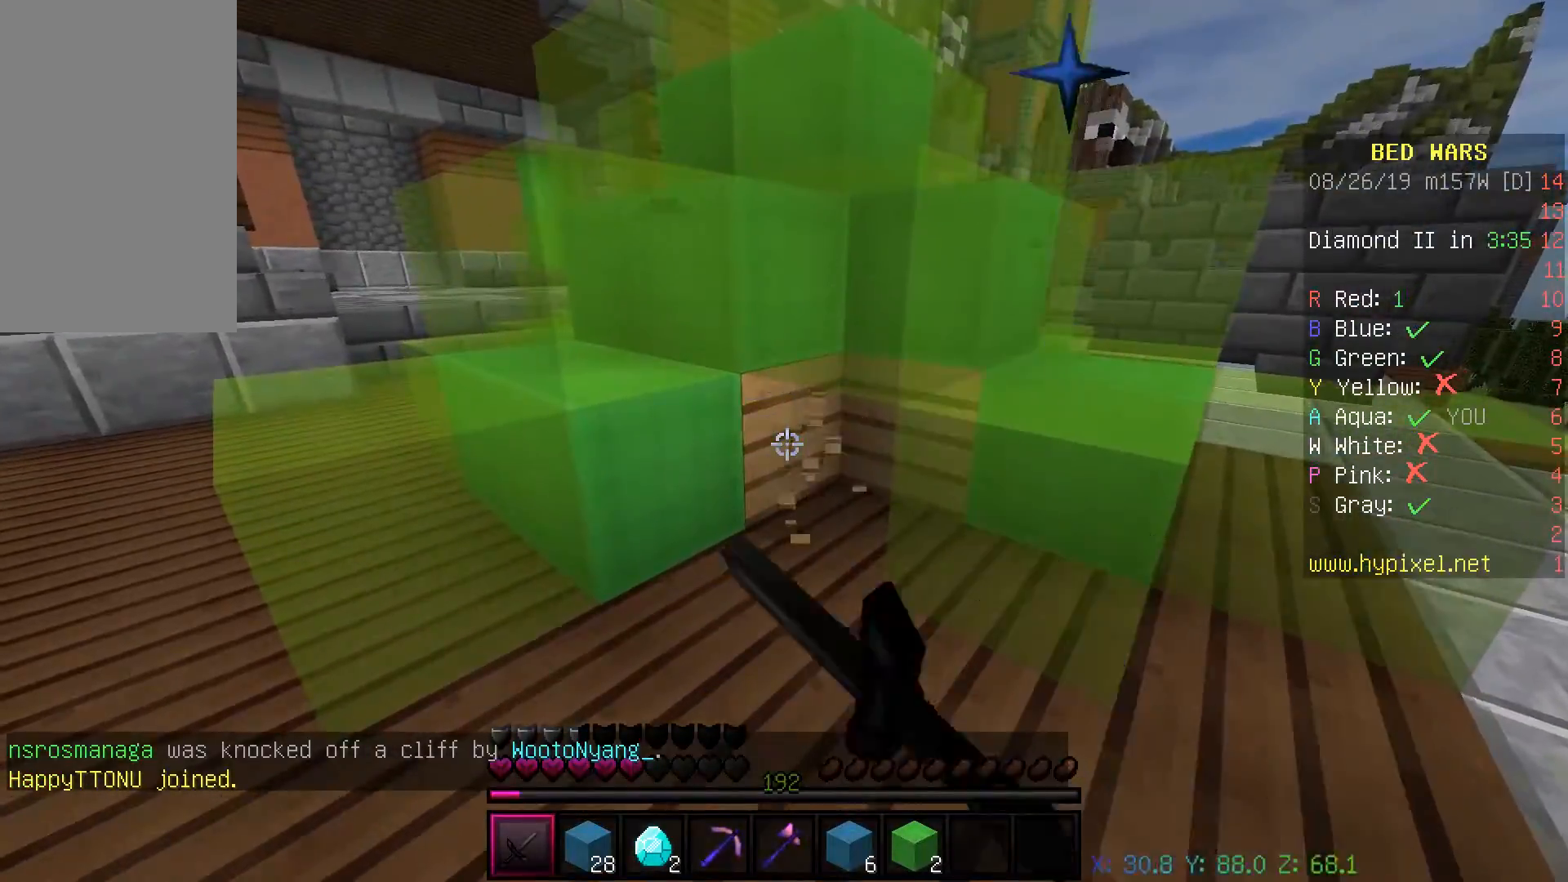
{"keys": ["d", "space", "w"], "mouse": ["right"], "events": [[133, "w", "up"], [200, "mouse_left", "up"], [200, "w", "down"], [217, "mouse_right", "down"], [233, "d", "down"], [233, "space", "down"], [383, "mouse_right", "up"], [467, "mouse_right", "down"]]}
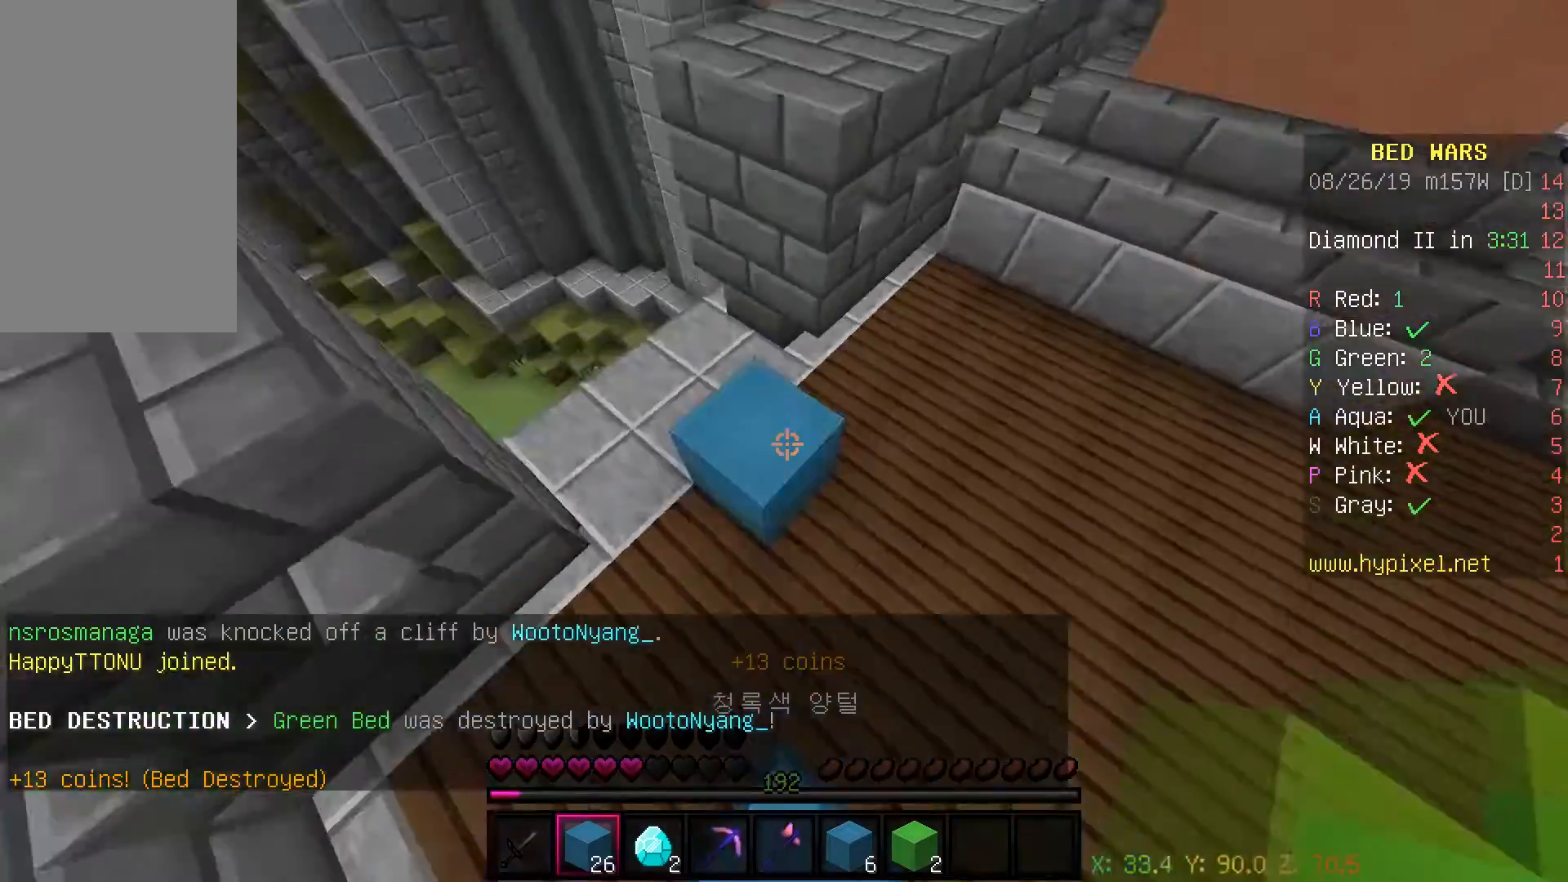
{"keys": ["a", "space", "w"], "mouse": [], "events": [[67, "space", "up"], [83, "d", "up"], [217, "mouse_right", "up"], [217, "space", "down"], [467, "a", "down"]]}
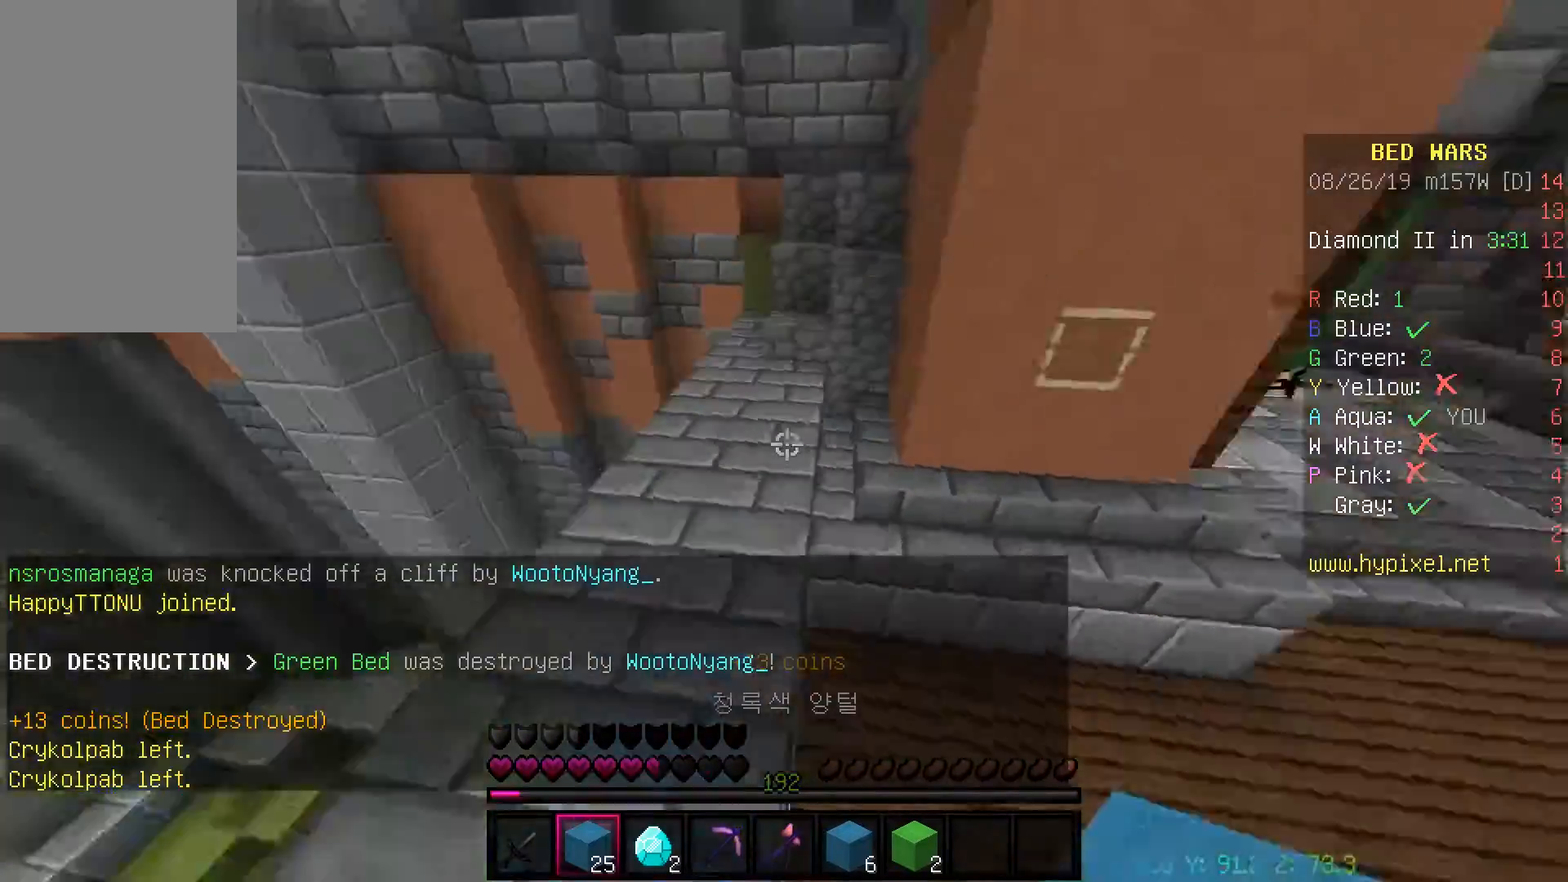
{"keys": ["a", "w"], "mouse": [], "events": [[50, "space", "up"], [83, "a", "up"], [217, "space", "down"], [467, "a", "down"], [467, "space", "up"]]}
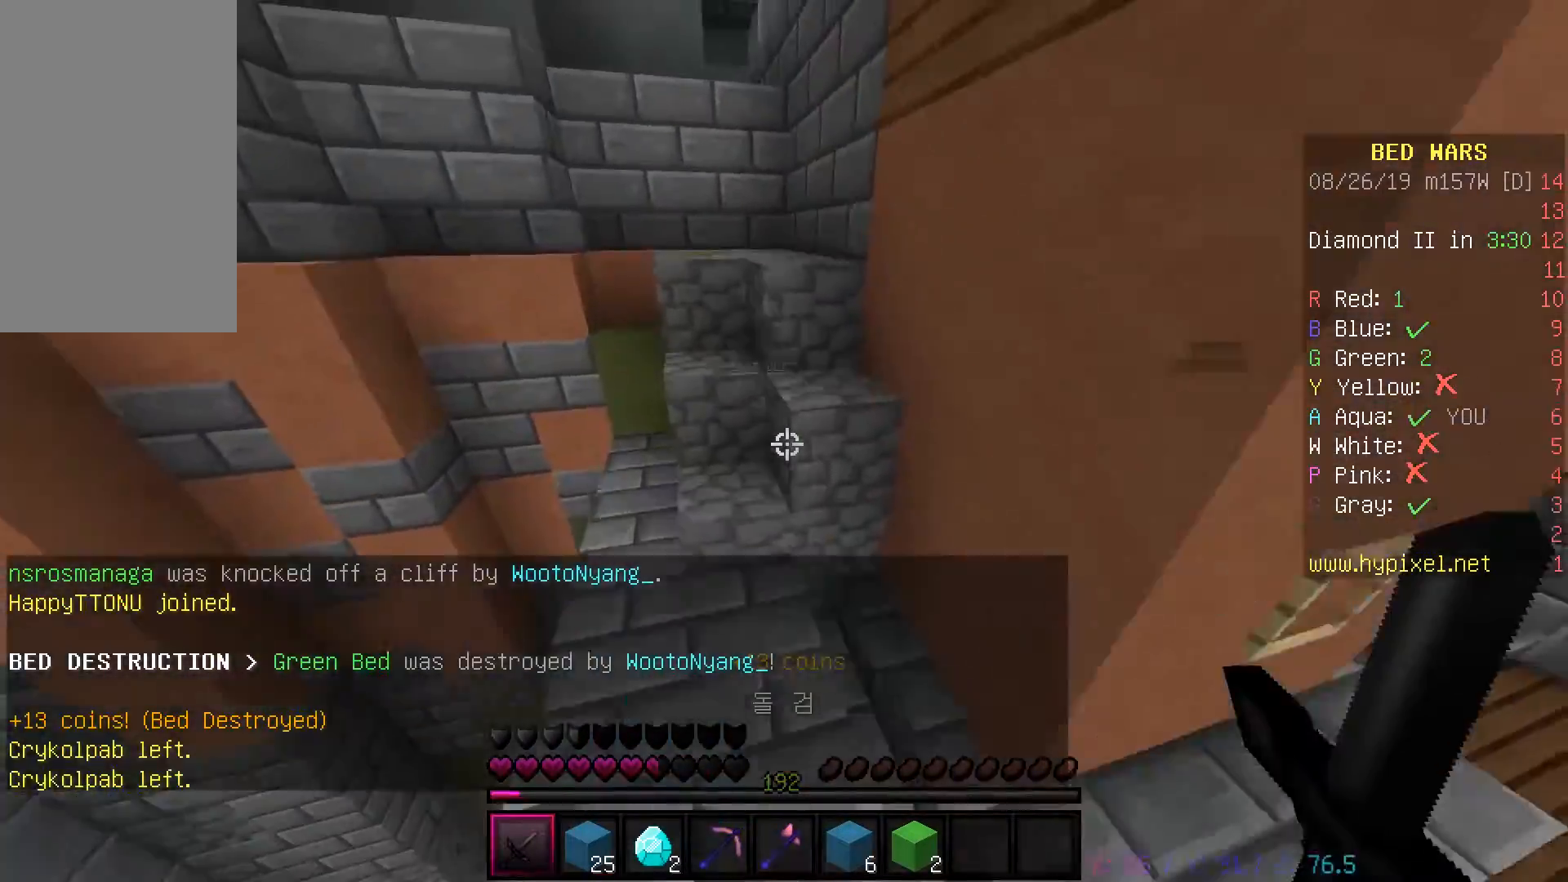
{"keys": ["a", "space", "w"], "mouse": [], "events": [[267, "a", "up"], [467, "space", "down"], [500, "a", "down"]]}
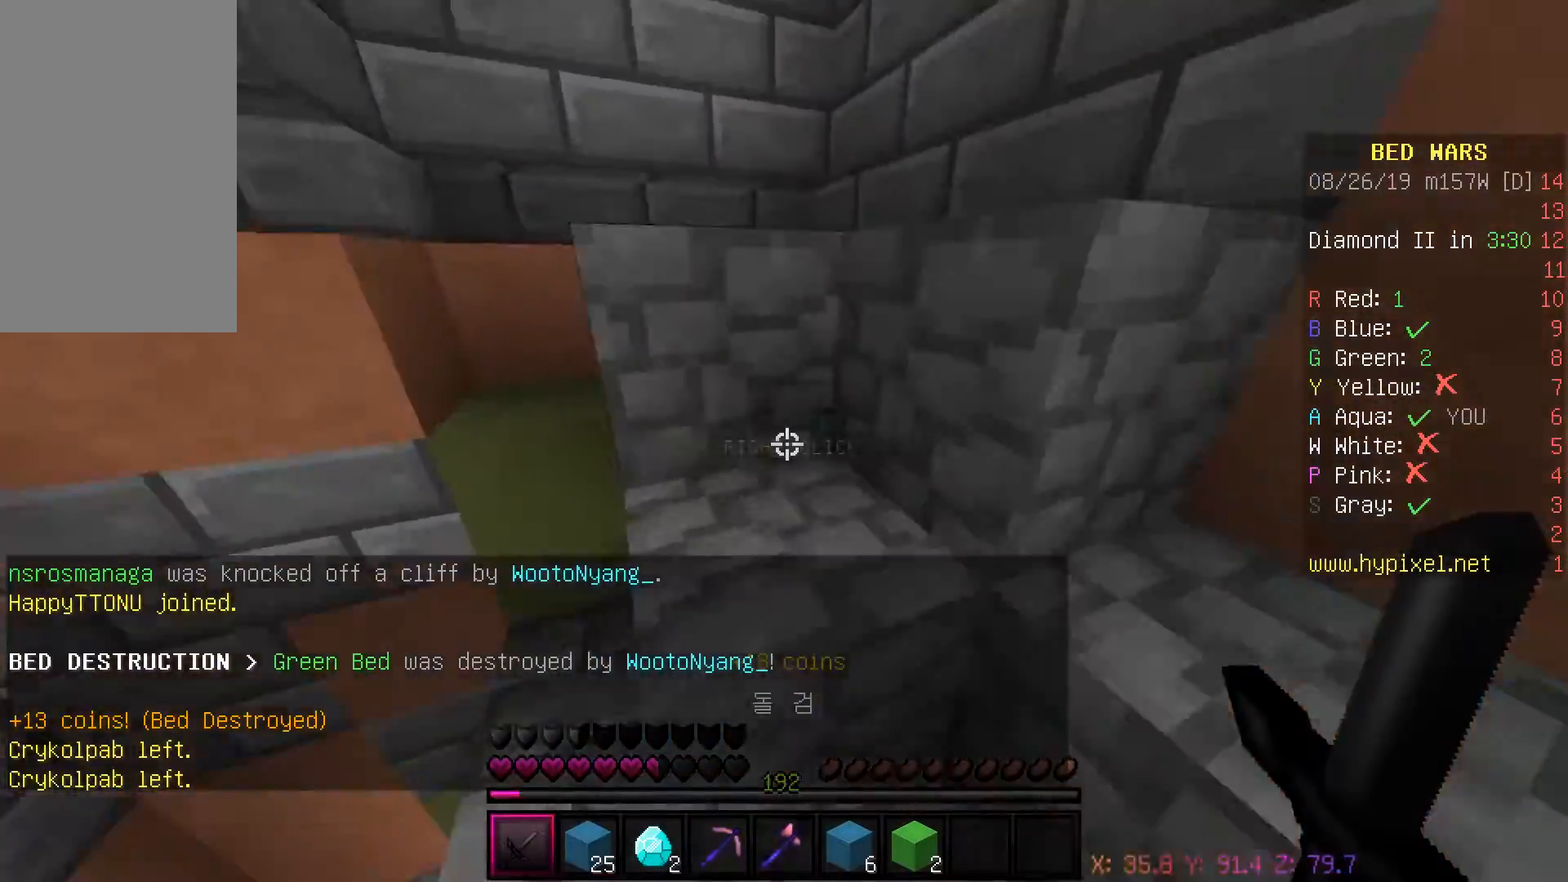
{"keys": ["a", "space", "w"], "mouse": [], "events": [[133, "space", "up"], [183, "space", "down"], [350, "space", "up"], [400, "space", "down"]]}
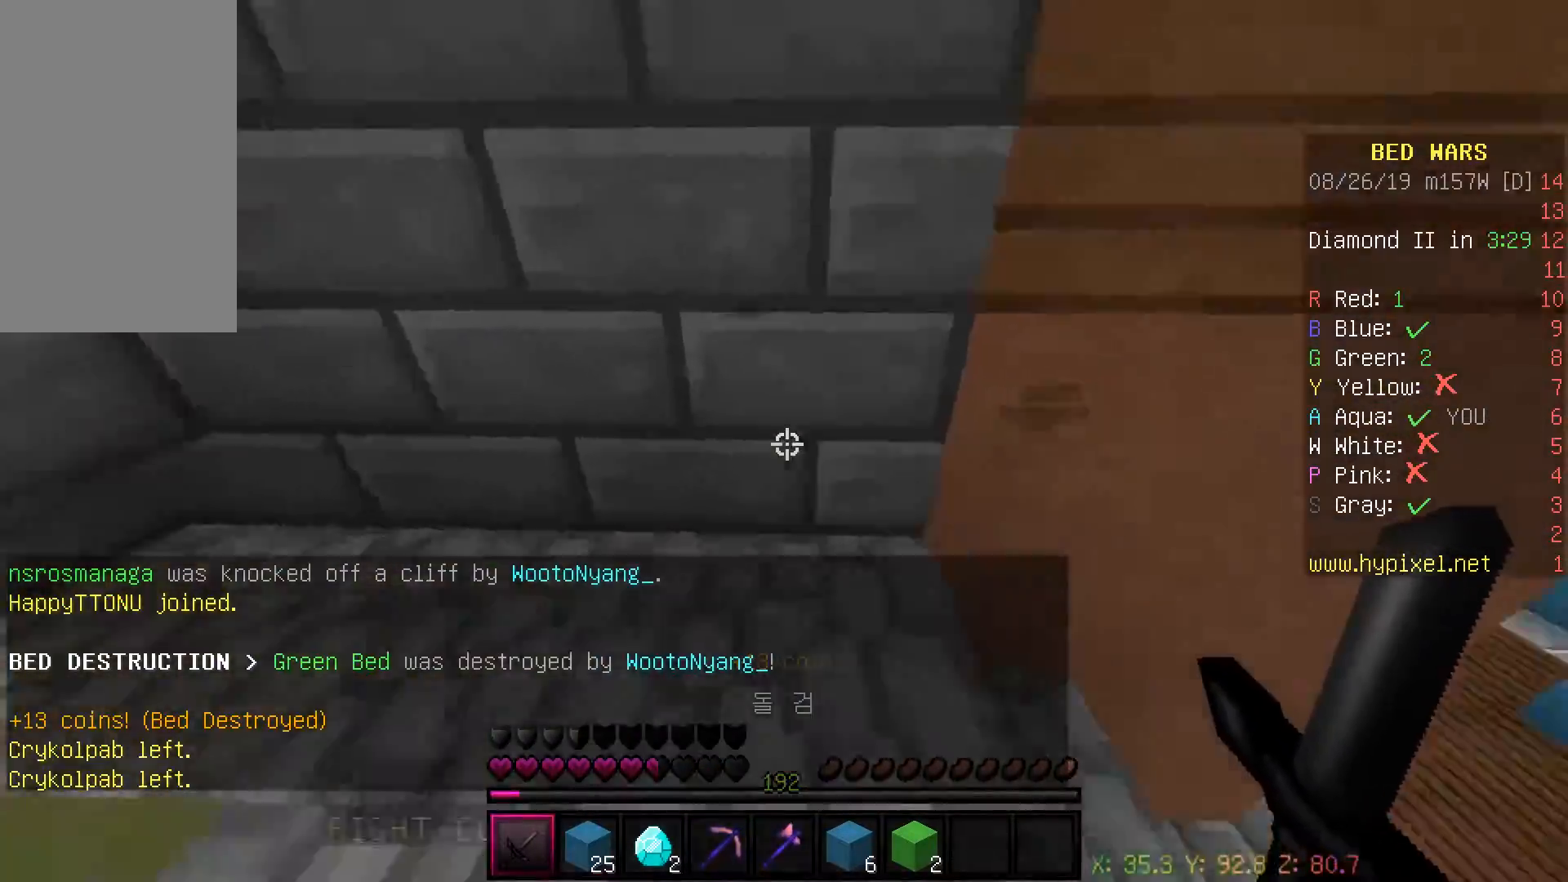
{"keys": ["d", "w"], "mouse": [], "events": [[183, "space", "up"], [300, "a", "up"], [500, "d", "down"]]}
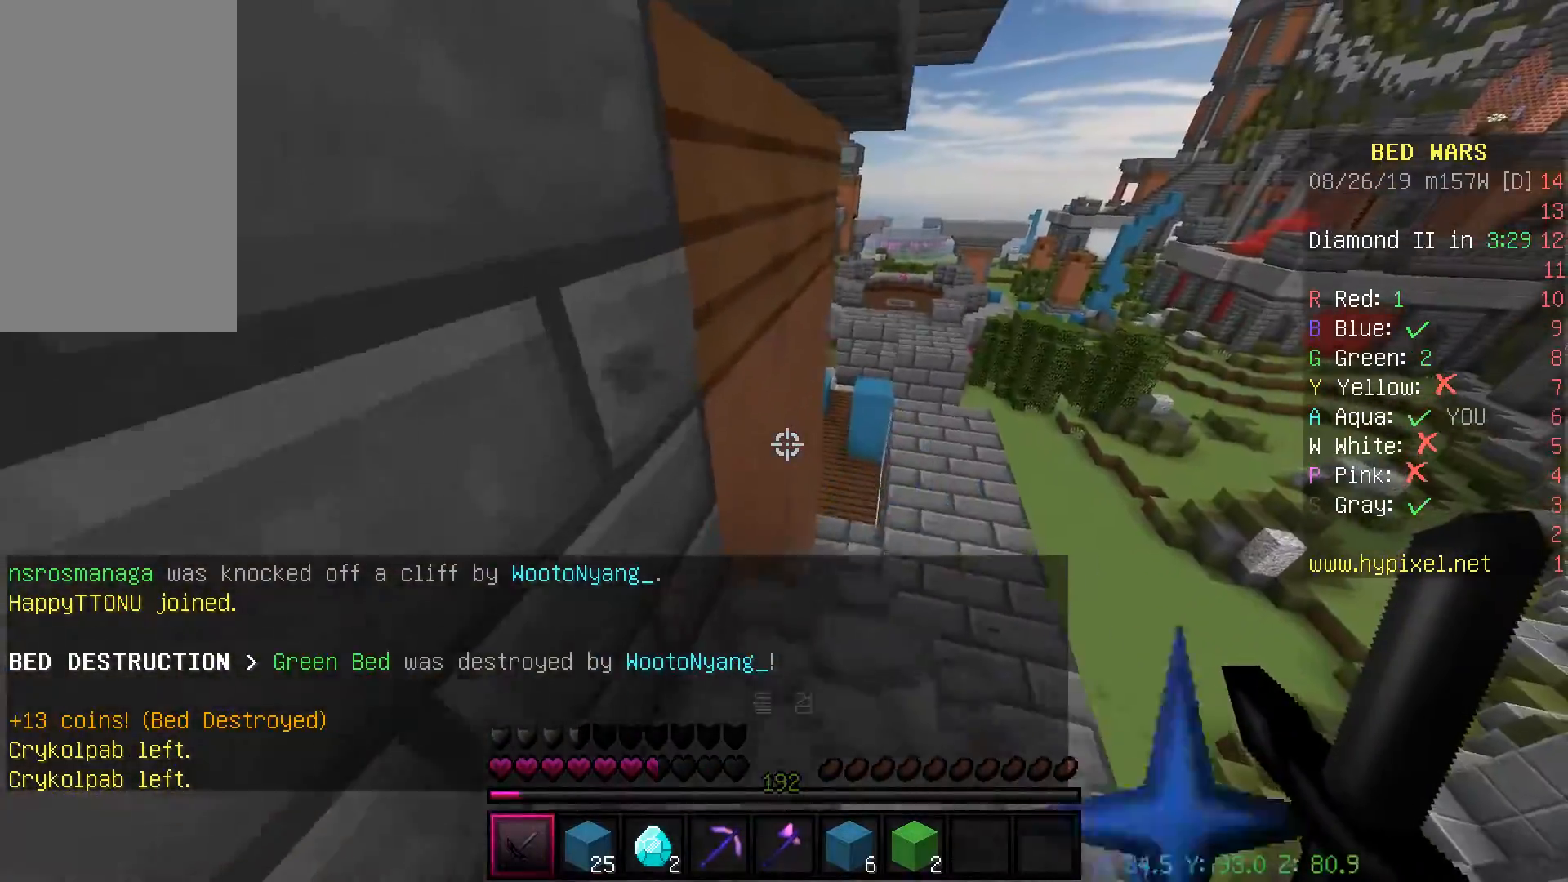
{"keys": ["d", "w"], "mouse": [], "events": [[200, "d", "up"], [400, "d", "down"]]}
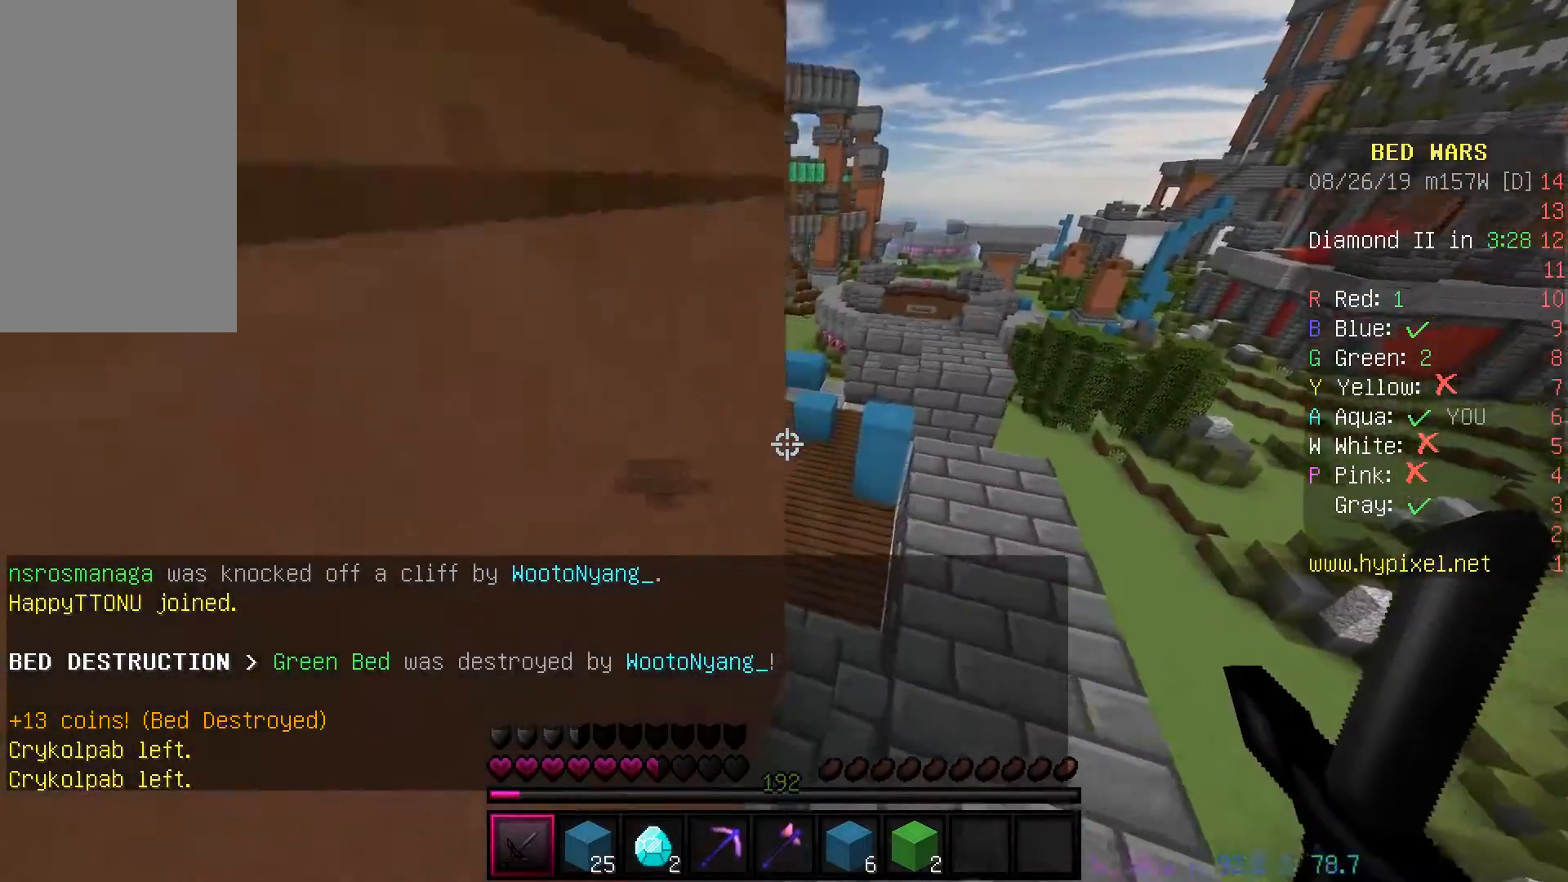
{"keys": ["a", "d", "w"], "mouse": ["left"], "events": [[50, "space", "down"], [83, "d", "up"], [217, "d", "down"], [317, "a", "down"], [367, "d", "up"], [383, "space", "up"], [417, "mouse_left", "down"], [483, "d", "down"]]}
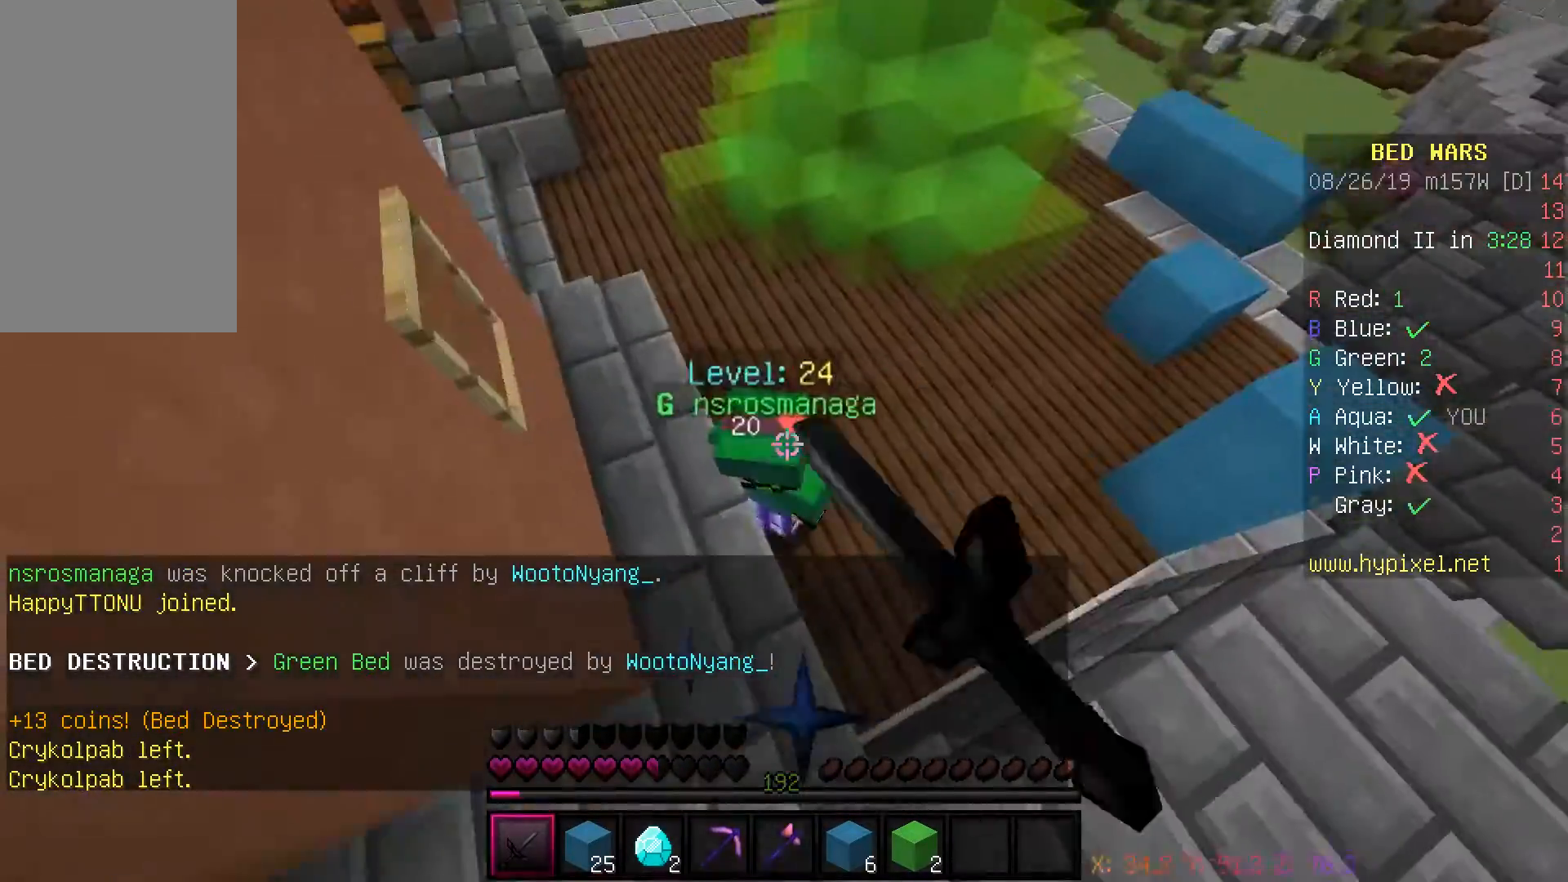
{"keys": ["d", "w"], "mouse": ["left"], "events": [[100, "d", "up"], [133, "mouse_left", "up"], [183, "mouse_left", "down"], [250, "d", "down"], [300, "a", "up"]]}
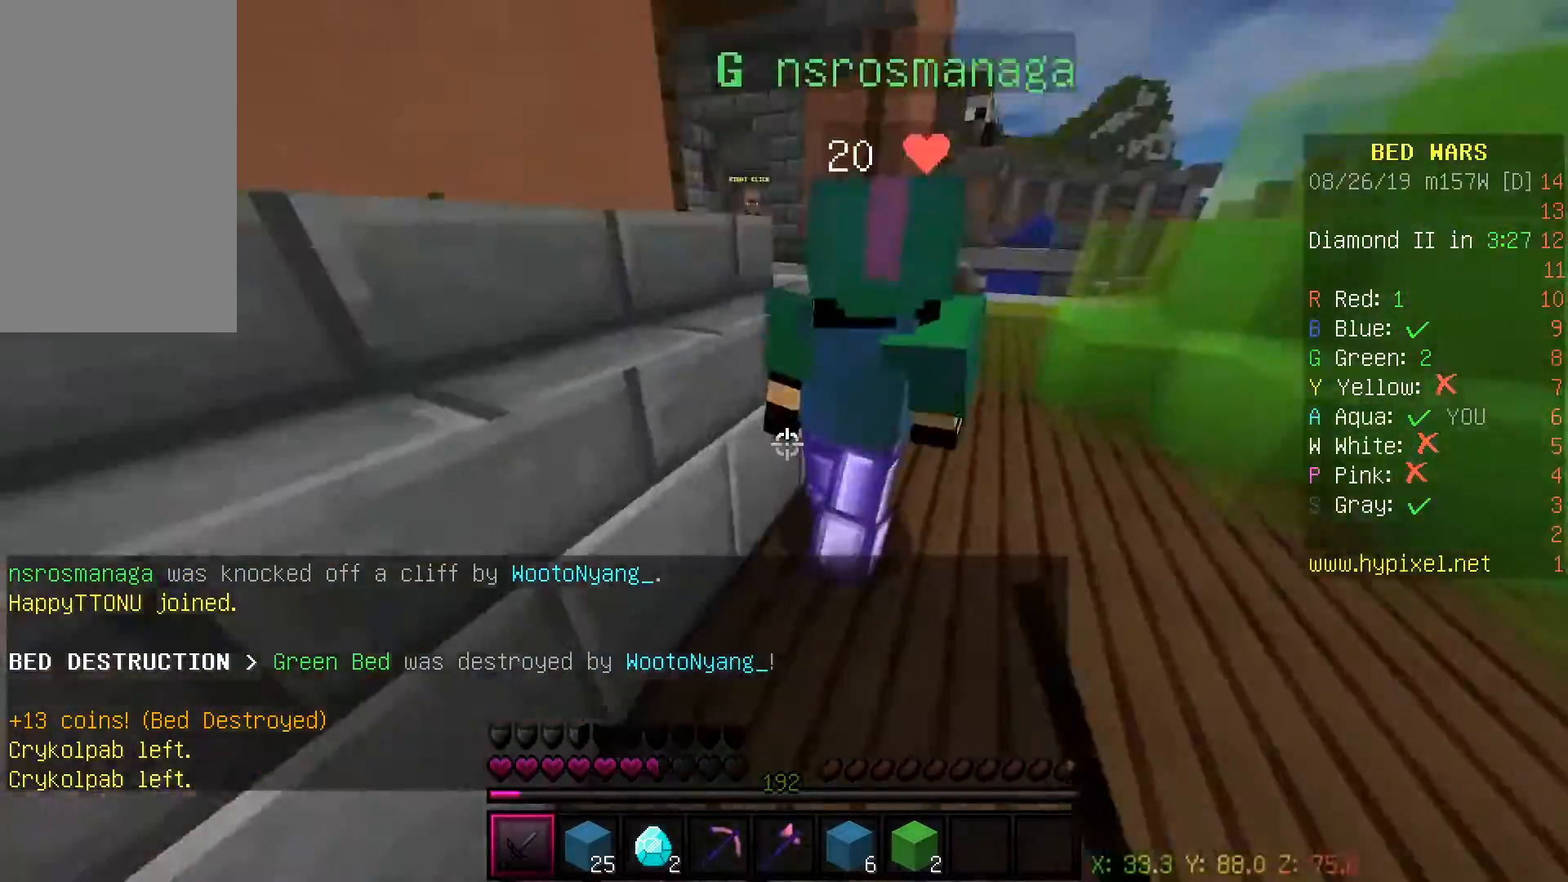
{"keys": ["w"], "mouse": ["left"], "events": [[83, "d", "up"]]}
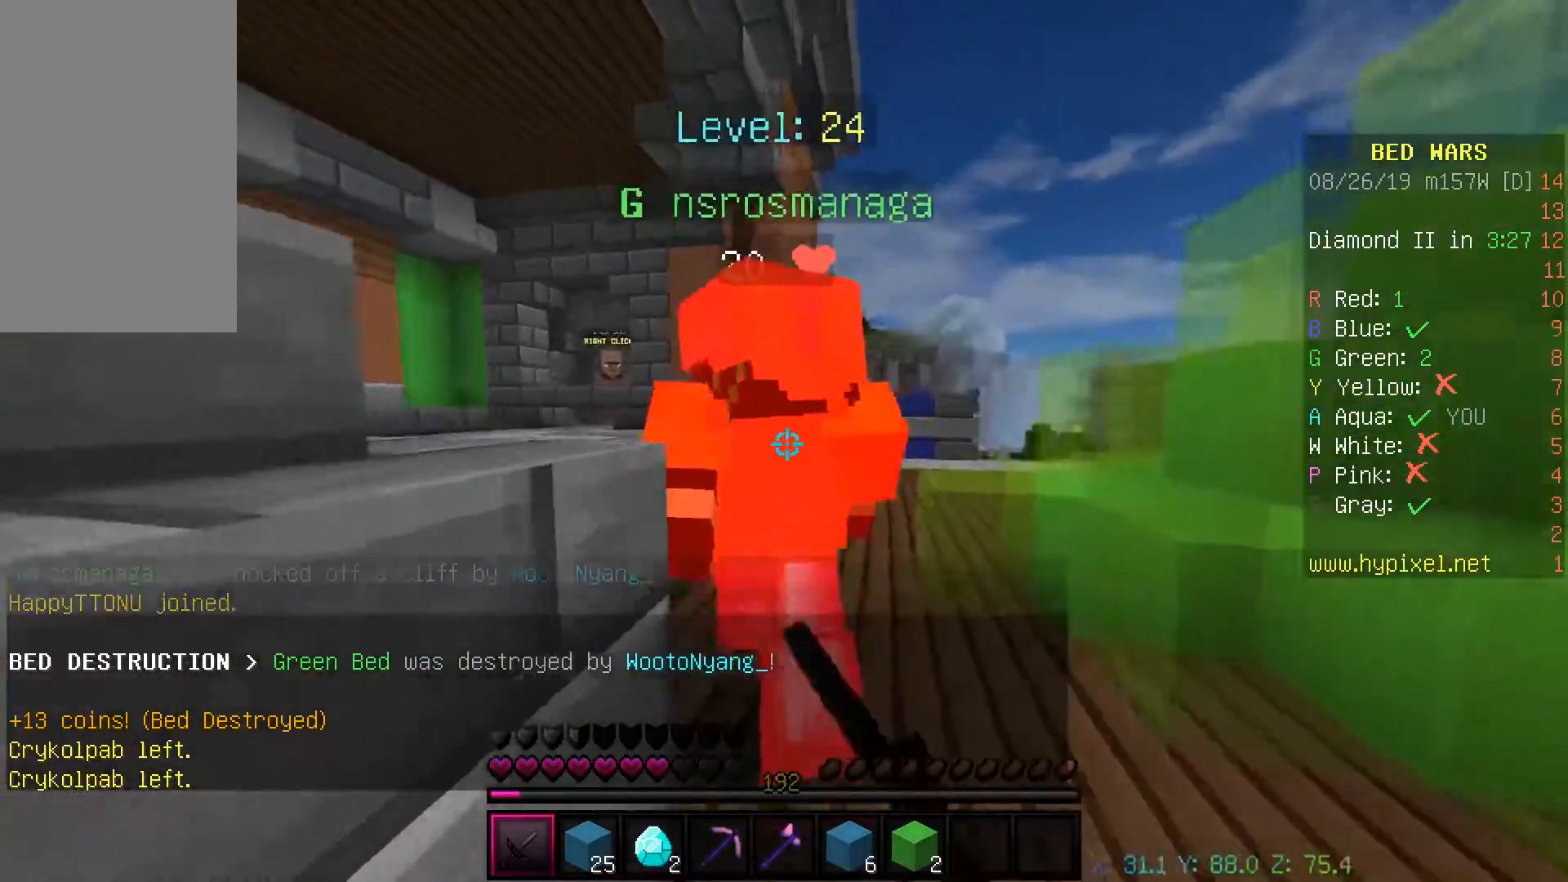
{"keys": ["space", "w"], "mouse": ["left"], "events": [[483, "space", "down"]]}
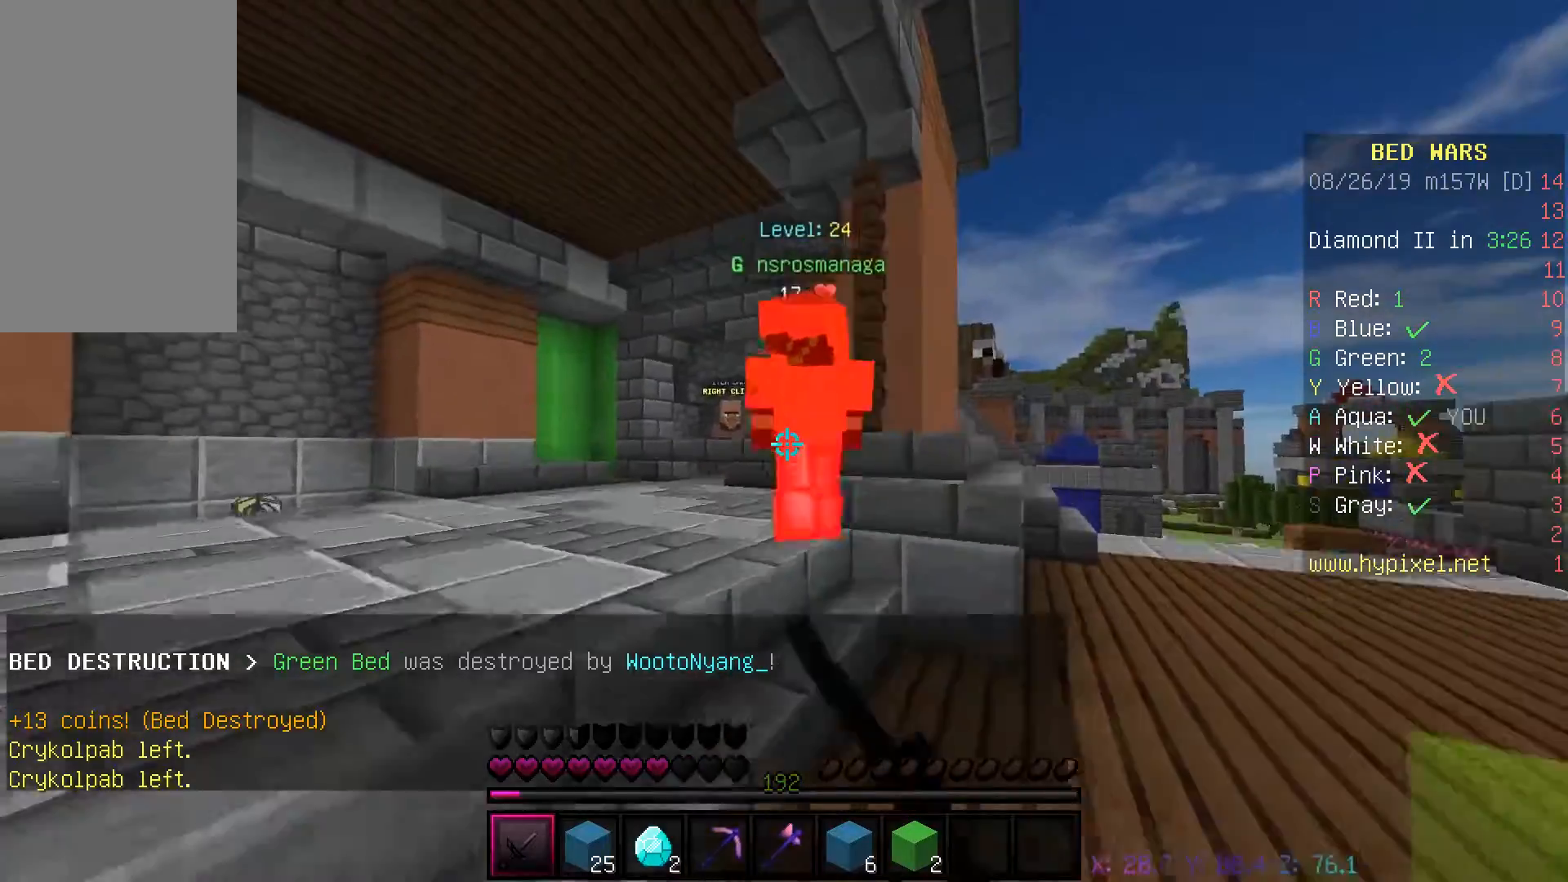
{"keys": ["w"], "mouse": ["left"], "events": [[50, "a", "down"], [150, "space", "up"], [267, "mouse_left", "up"], [333, "mouse_left", "down"], [483, "a", "up"]]}
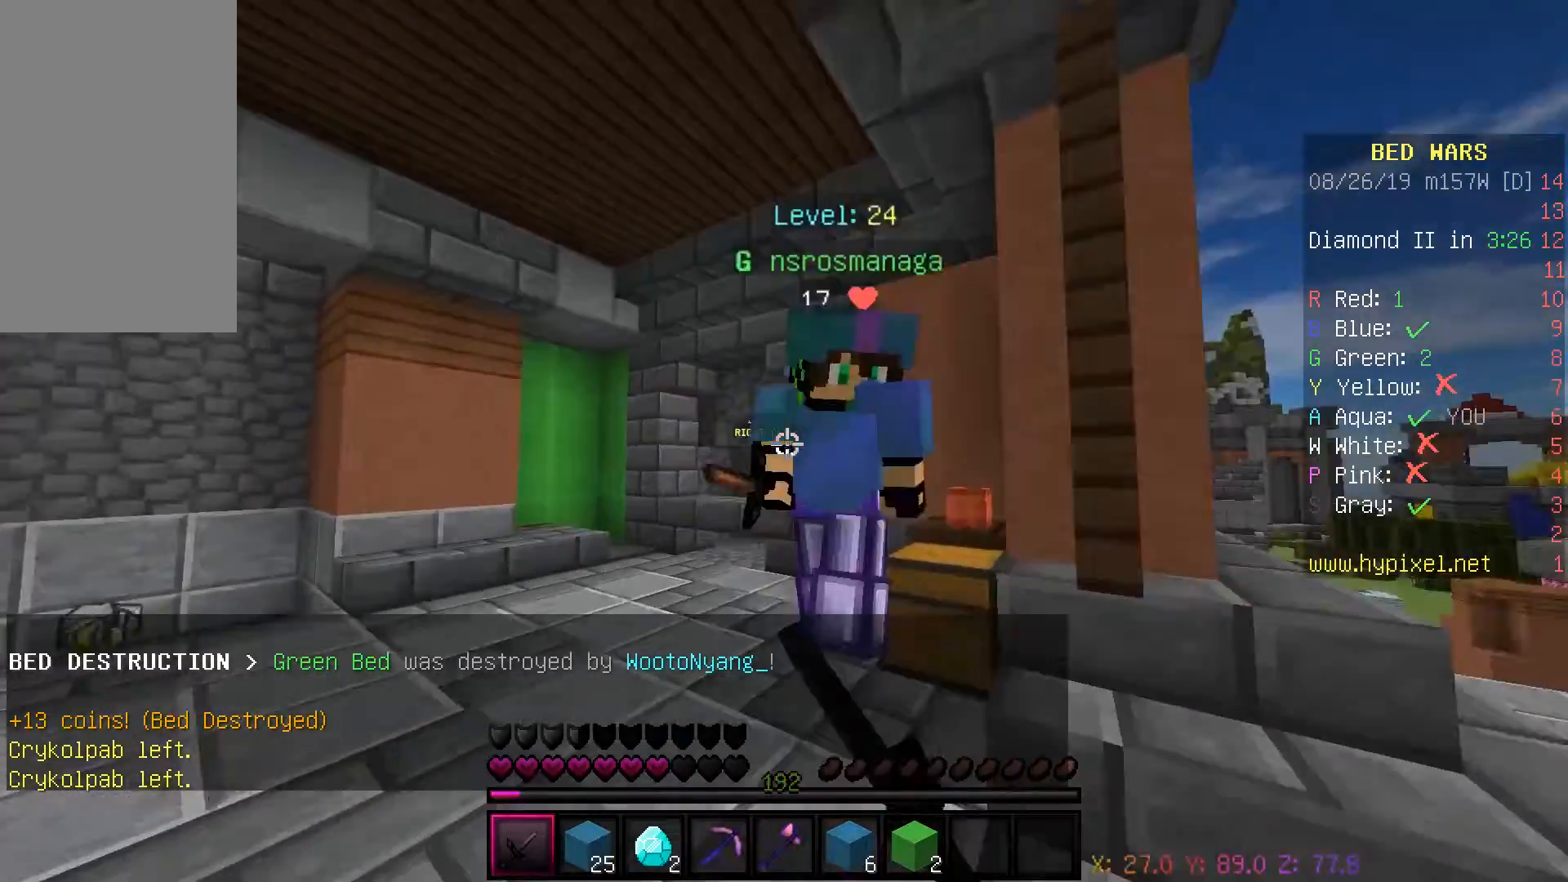
{"keys": ["a", "w"], "mouse": ["left"], "events": [[67, "mouse_left", "up"], [83, "mouse_left", "down"], [100, "d", "down"], [350, "a", "down"], [383, "d", "up"]]}
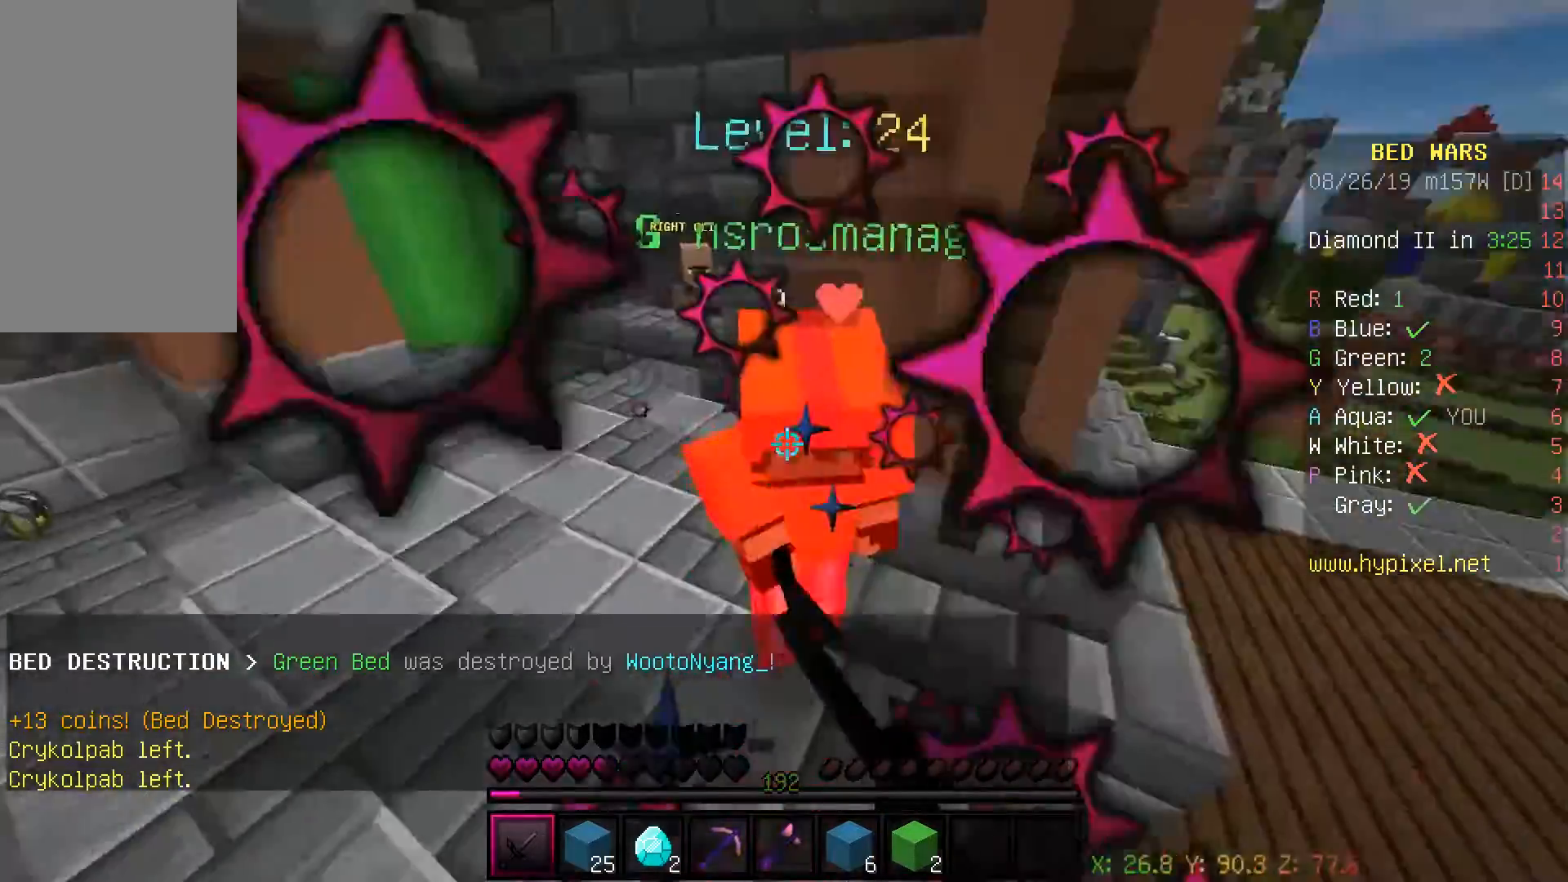
{"keys": ["w"], "mouse": ["left"], "events": [[33, "a", "up"]]}
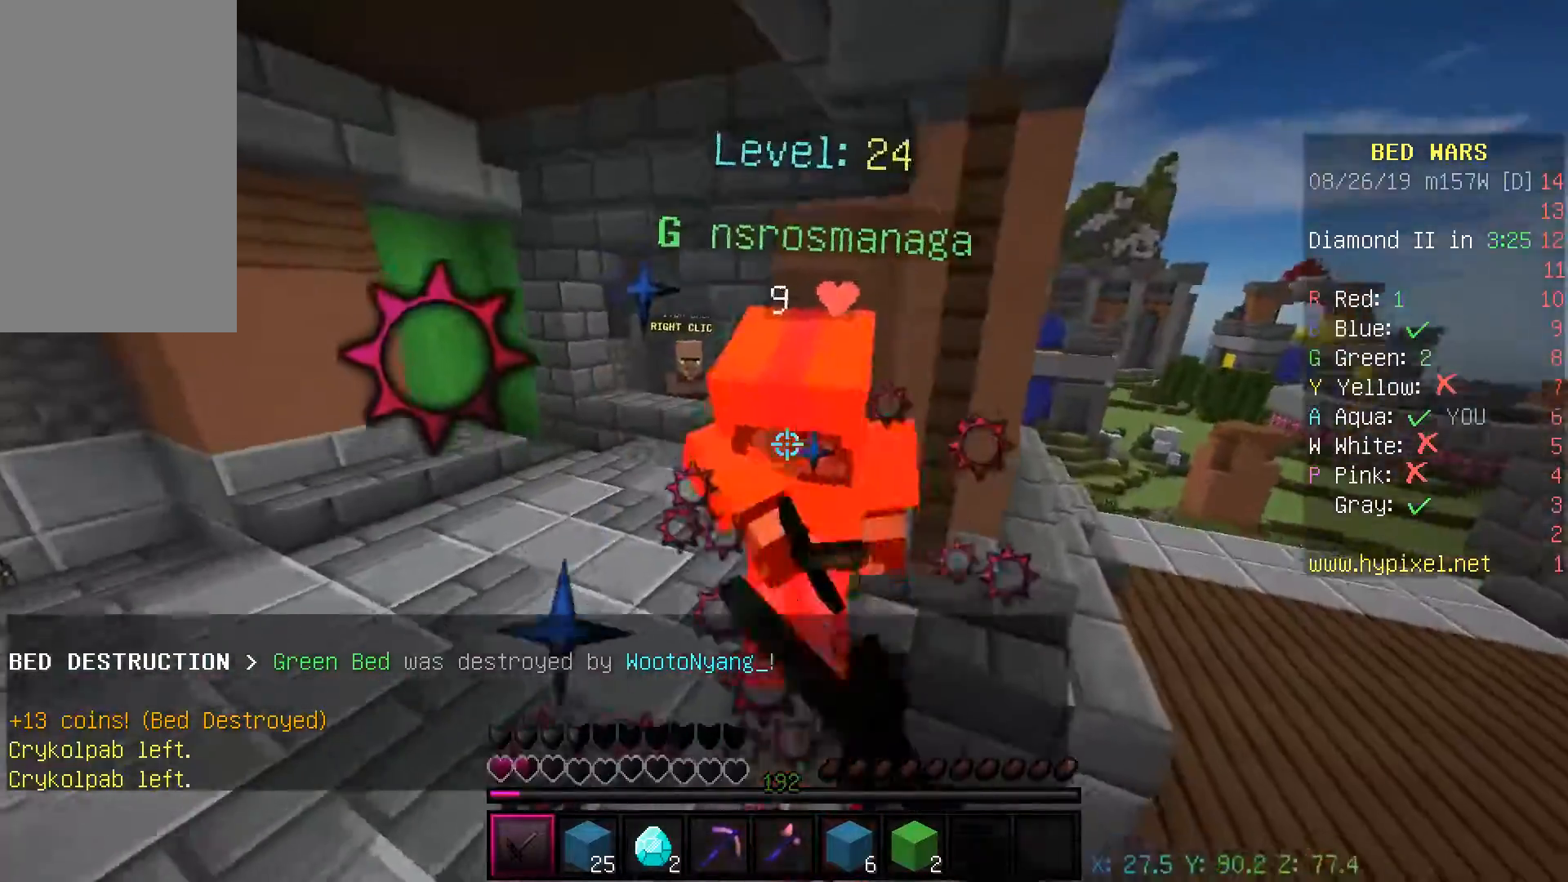
{"keys": ["d", "w"], "mouse": ["left"], "events": [[267, "d", "down"]]}
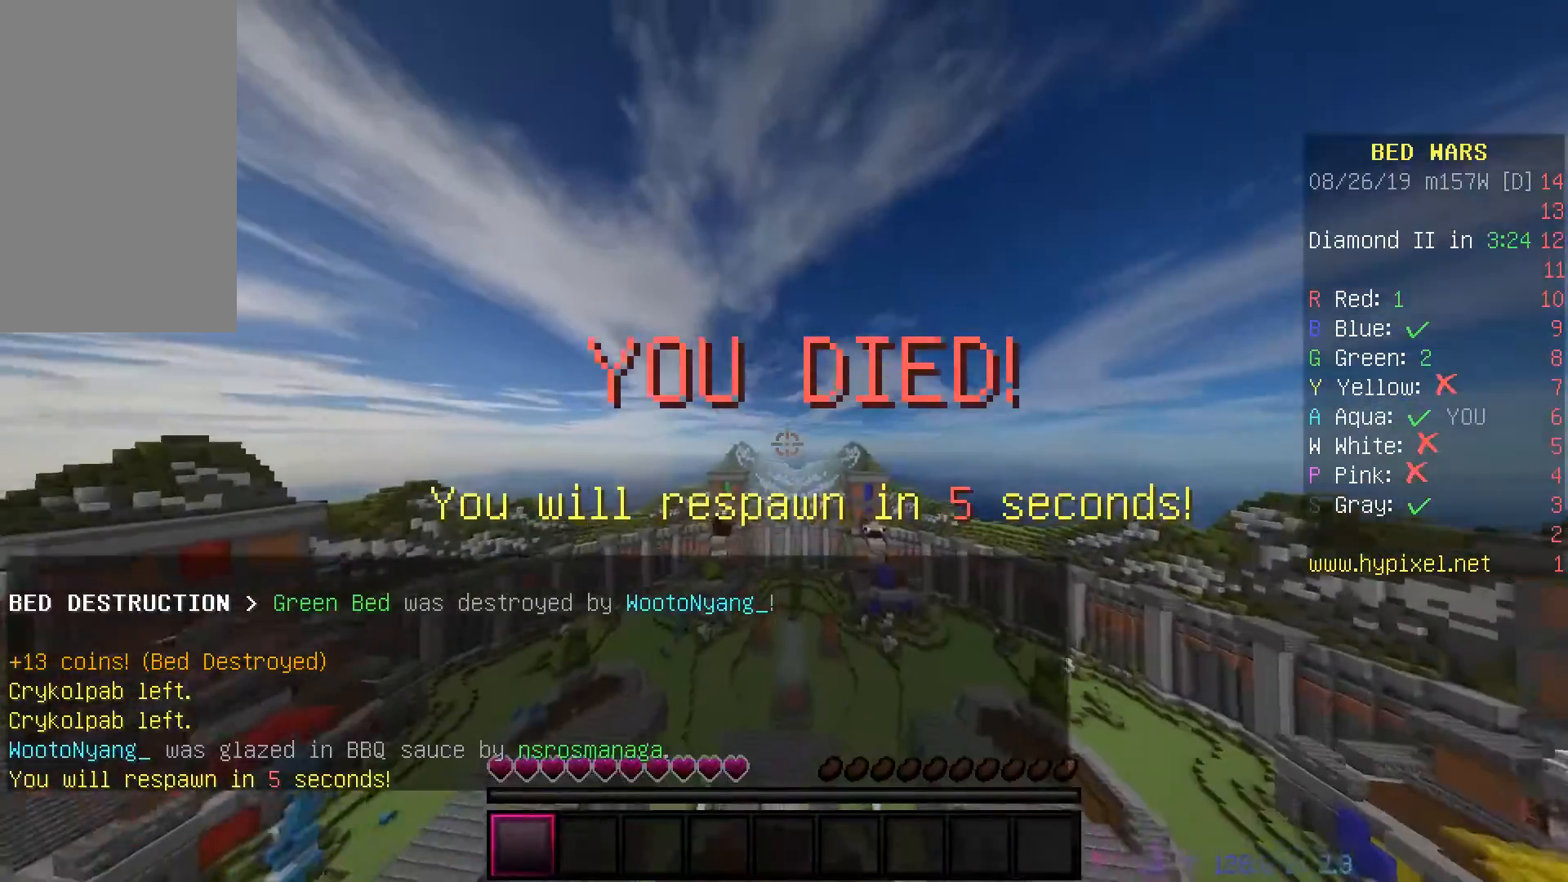
{"keys": [], "mouse": [], "events": [[100, "d", "up"], [117, "mouse_left", "up"], [233, "w", "up"]]}
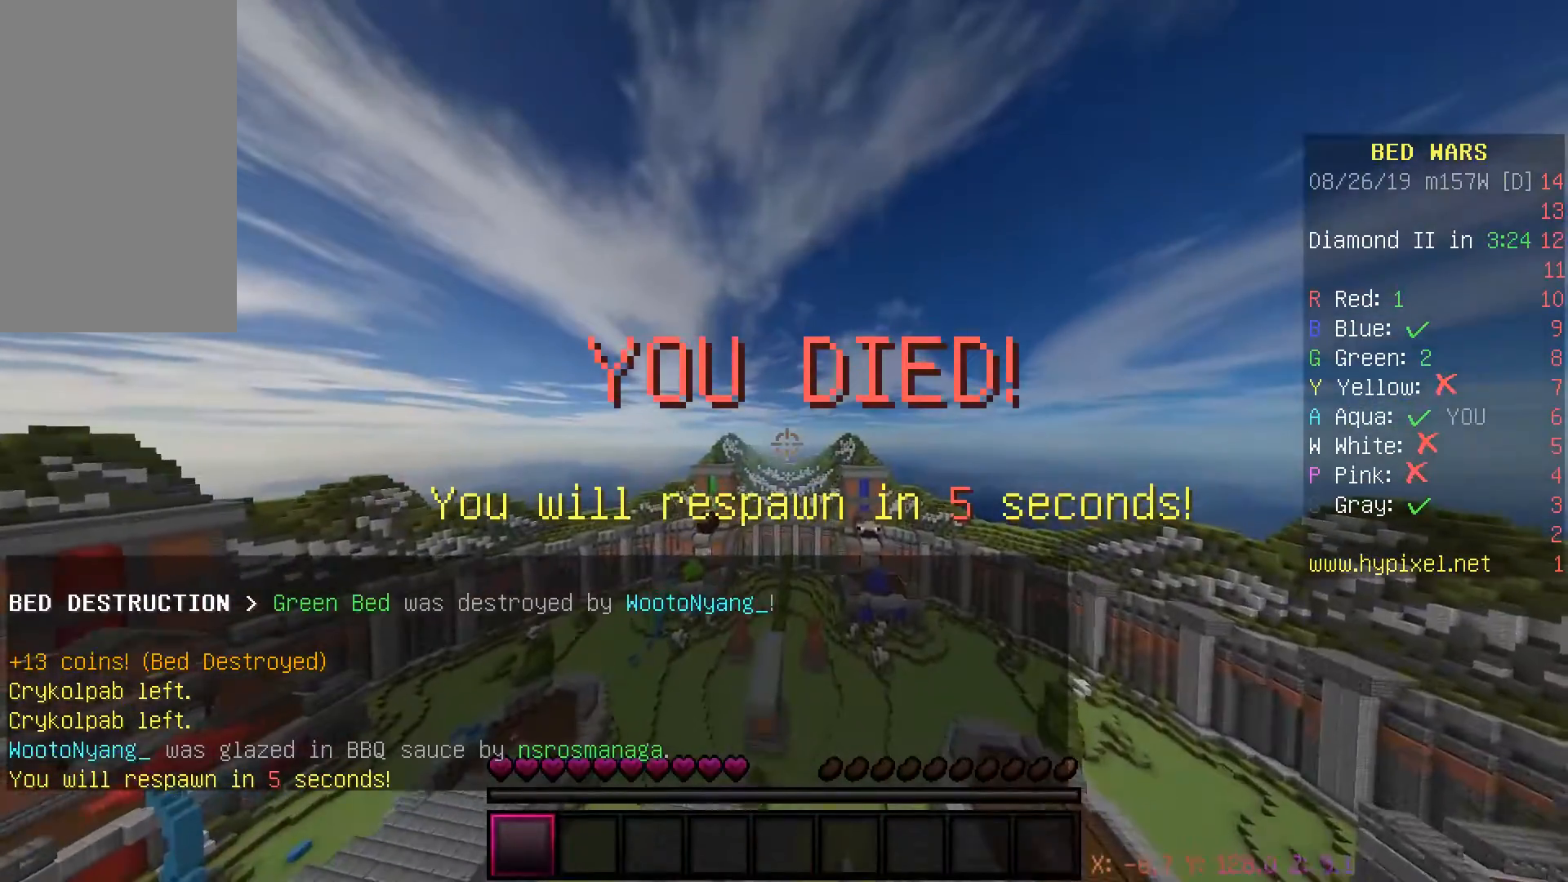
{"keys": [], "mouse": [], "events": []}